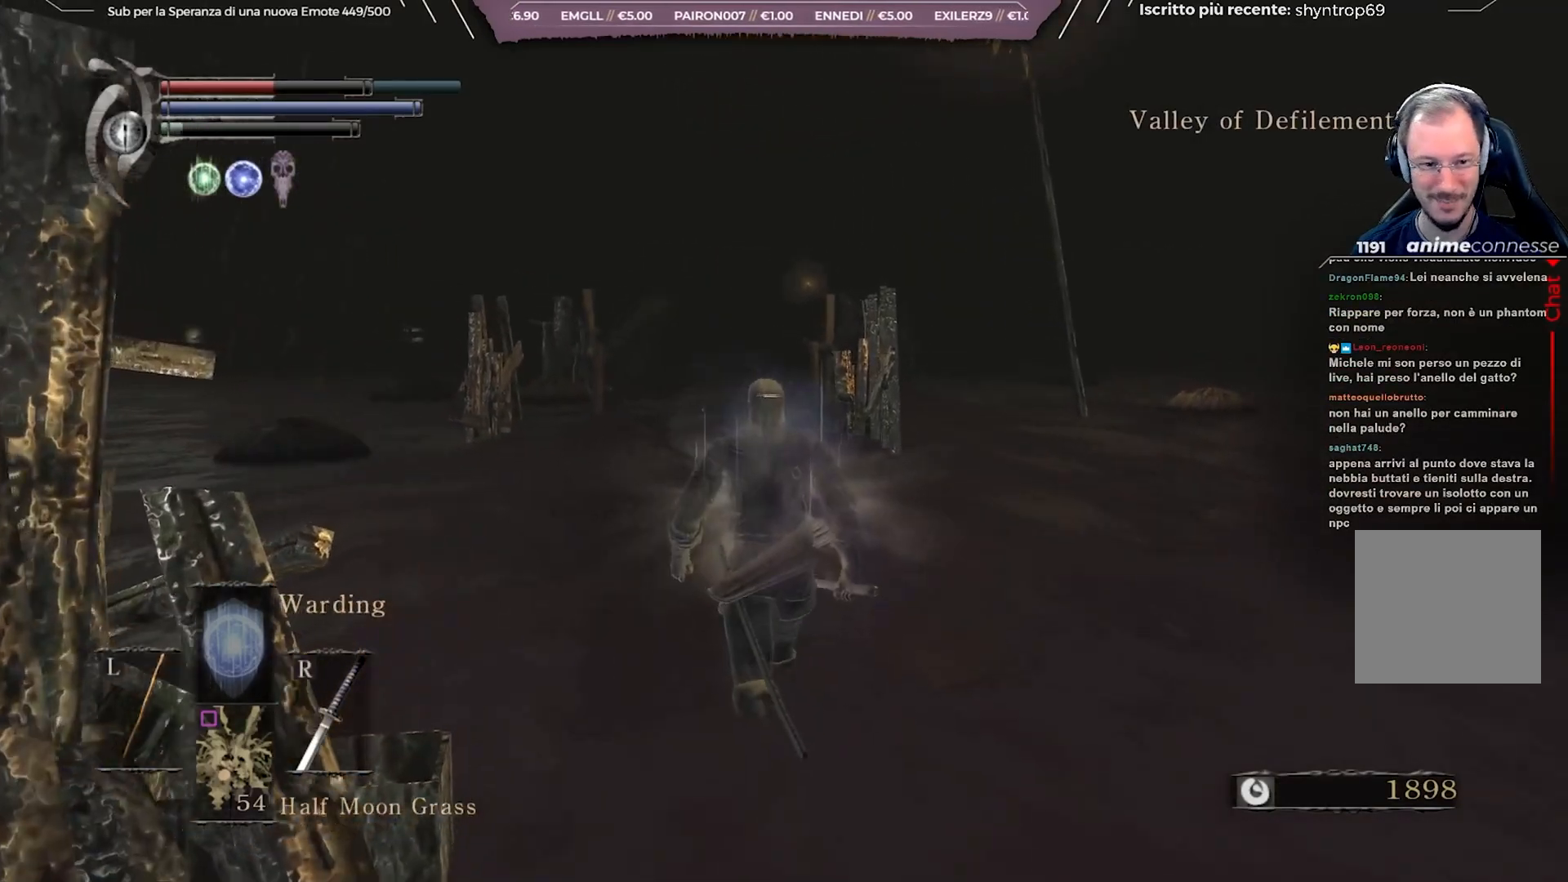
Gameplay with a controller (Xbox layout); each line is a JSON object with the inputs held at the frame after it. "events" lists button and stick changes between this image and that frame as [ms after this image, input, new state], when the widget could be followed in between. Not read: L3.
{"buttons": ["B"], "left_stick": "up", "right_stick": "down-left", "events": []}
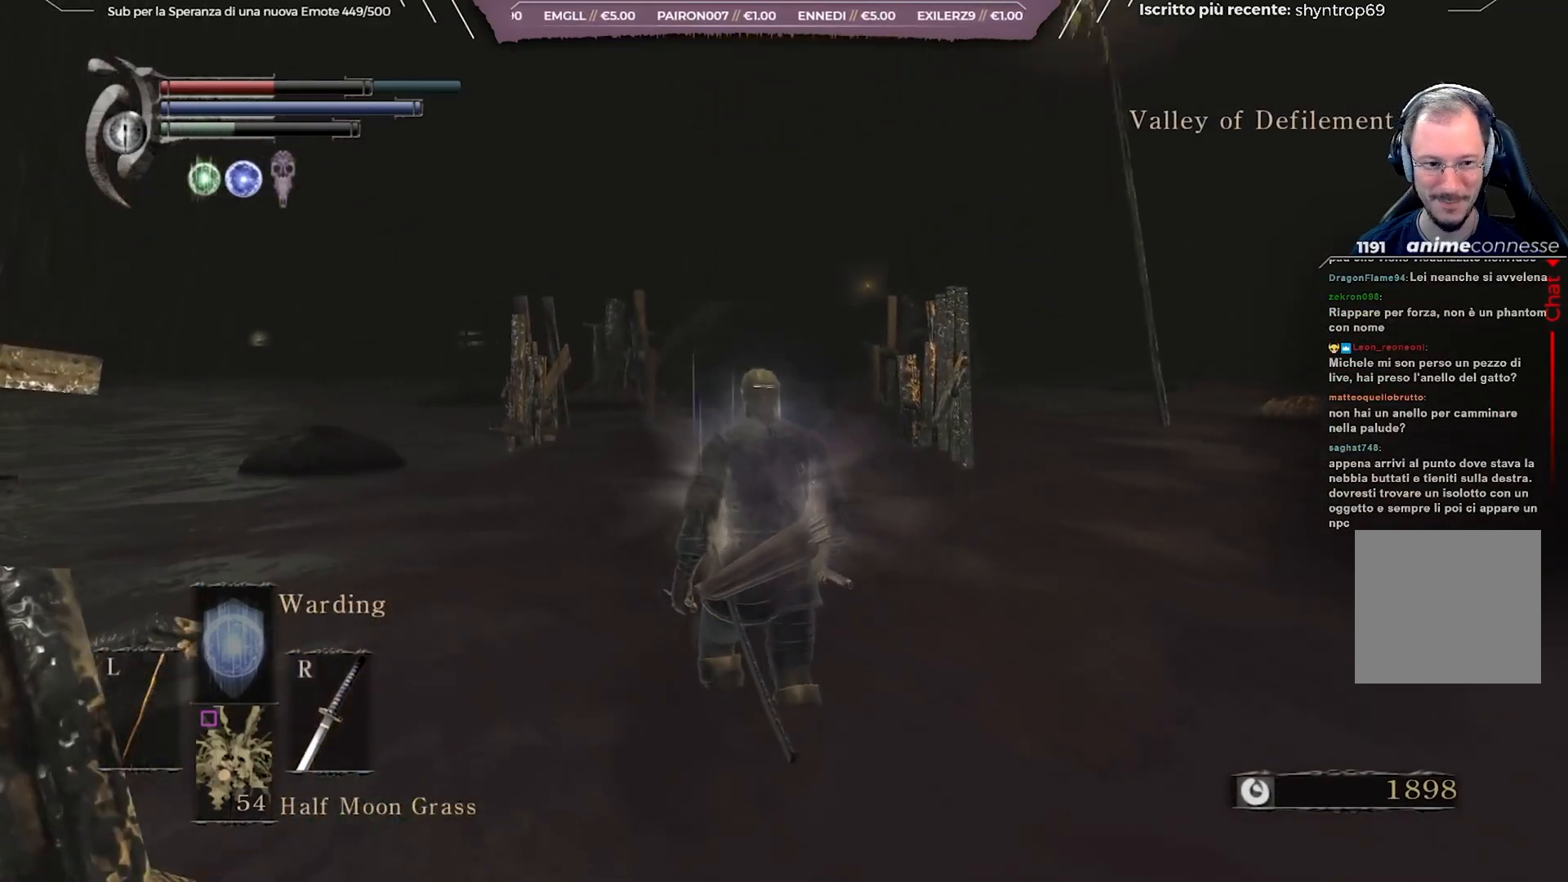
{"buttons": ["B"], "left_stick": "up", "right_stick": "down-left", "events": []}
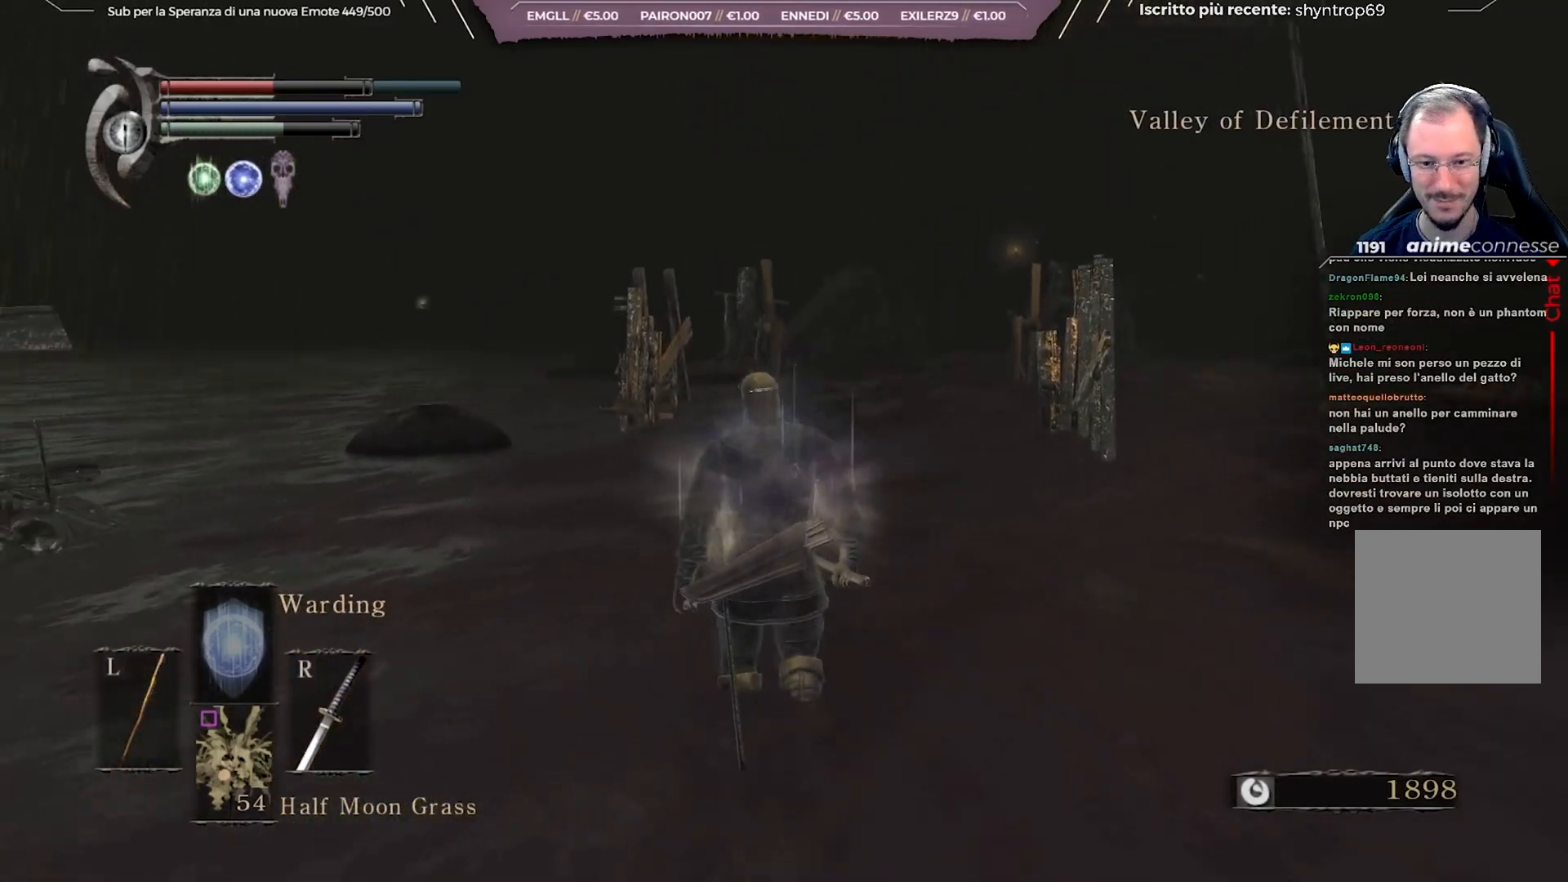
{"buttons": ["B"], "left_stick": "up", "right_stick": "down-left", "events": []}
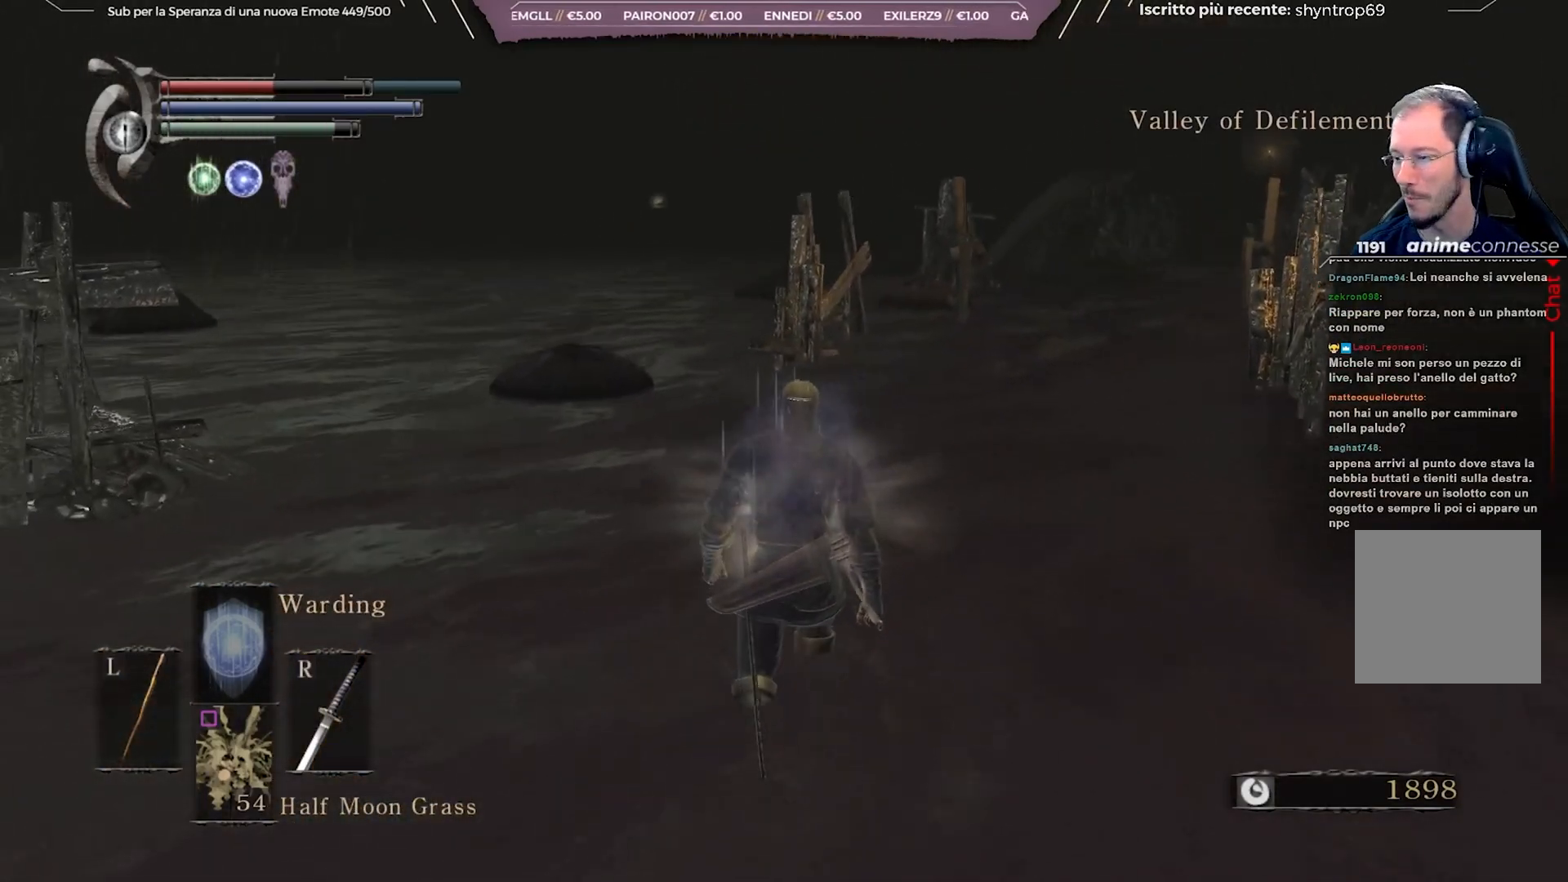
{"buttons": ["B"], "left_stick": "up", "right_stick": "center", "events": [[100, "right_stick", "center"], [150, "B", "up"], [267, "B", "down"]]}
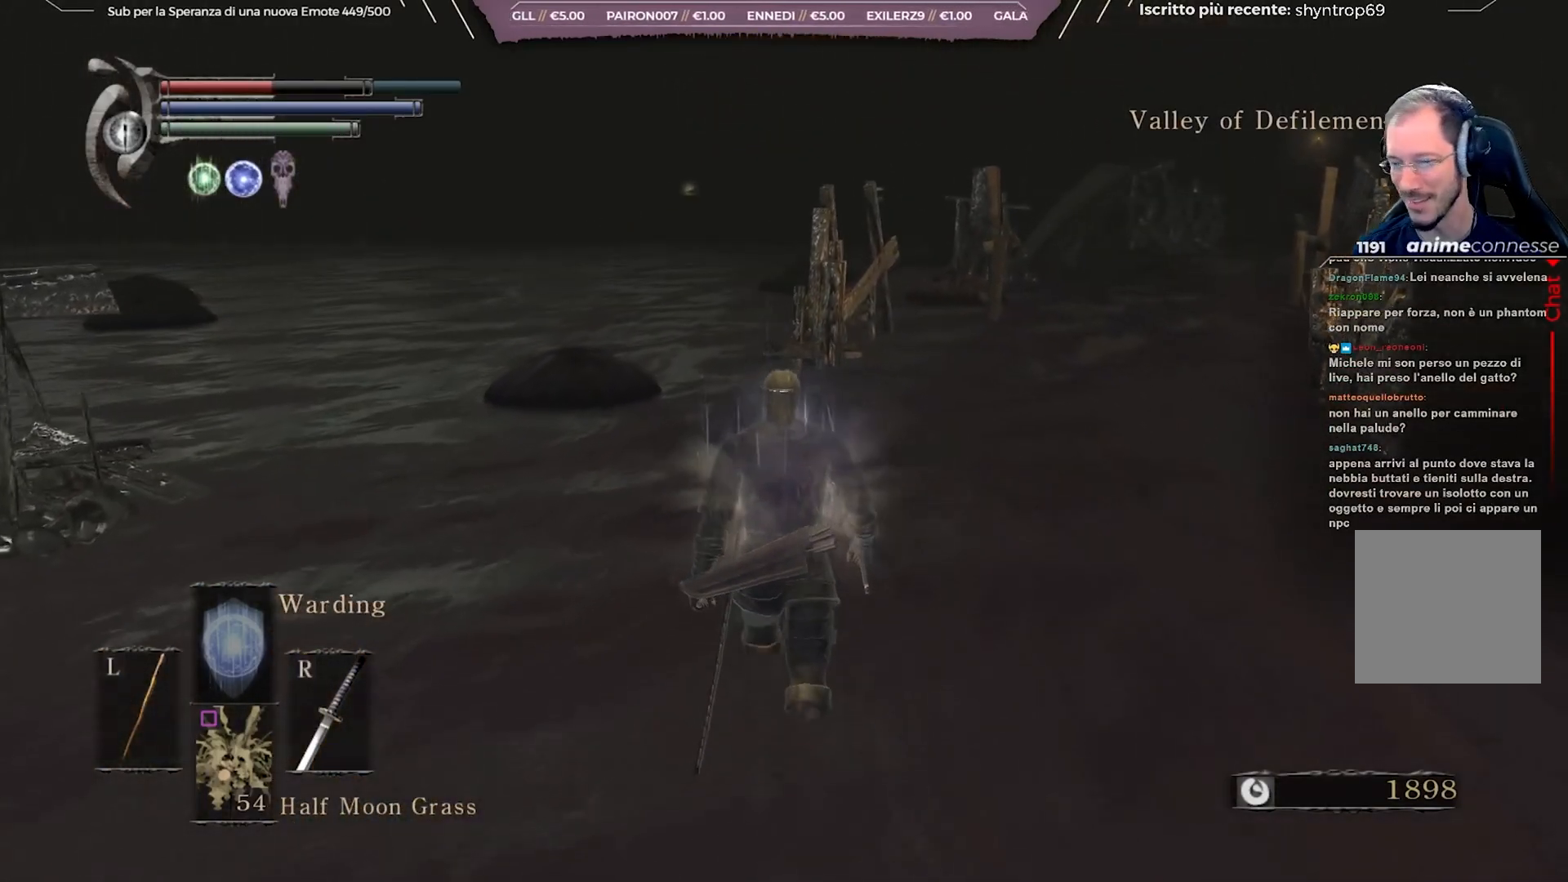
{"buttons": ["B"], "left_stick": "up", "right_stick": "center", "events": [[83, "right_stick", "left"], [400, "right_stick", "center"]]}
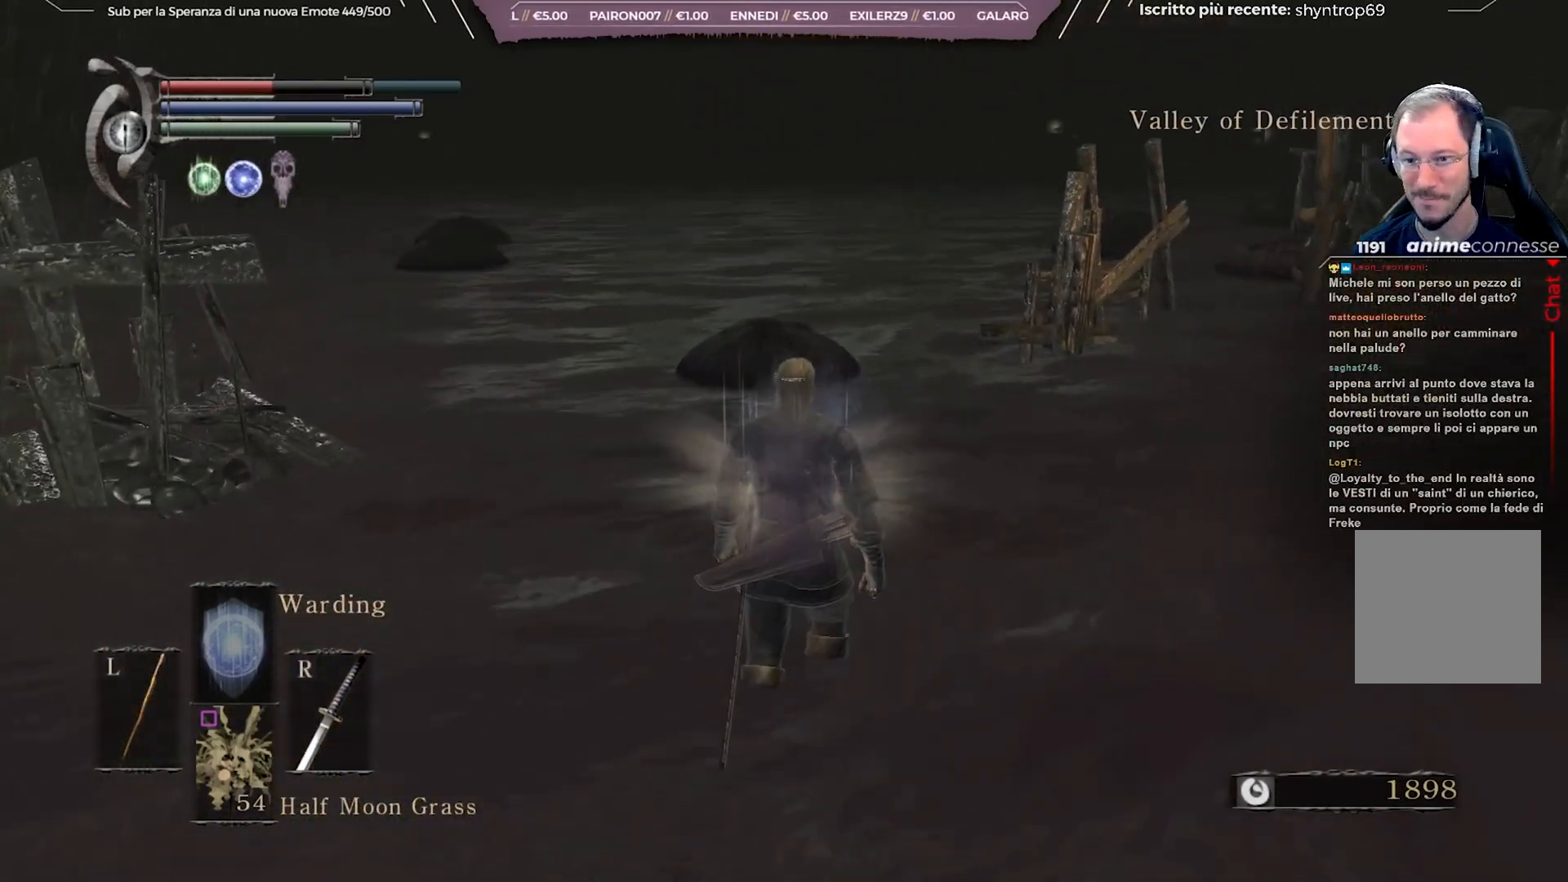
{"buttons": ["B"], "left_stick": "up", "right_stick": "center", "events": []}
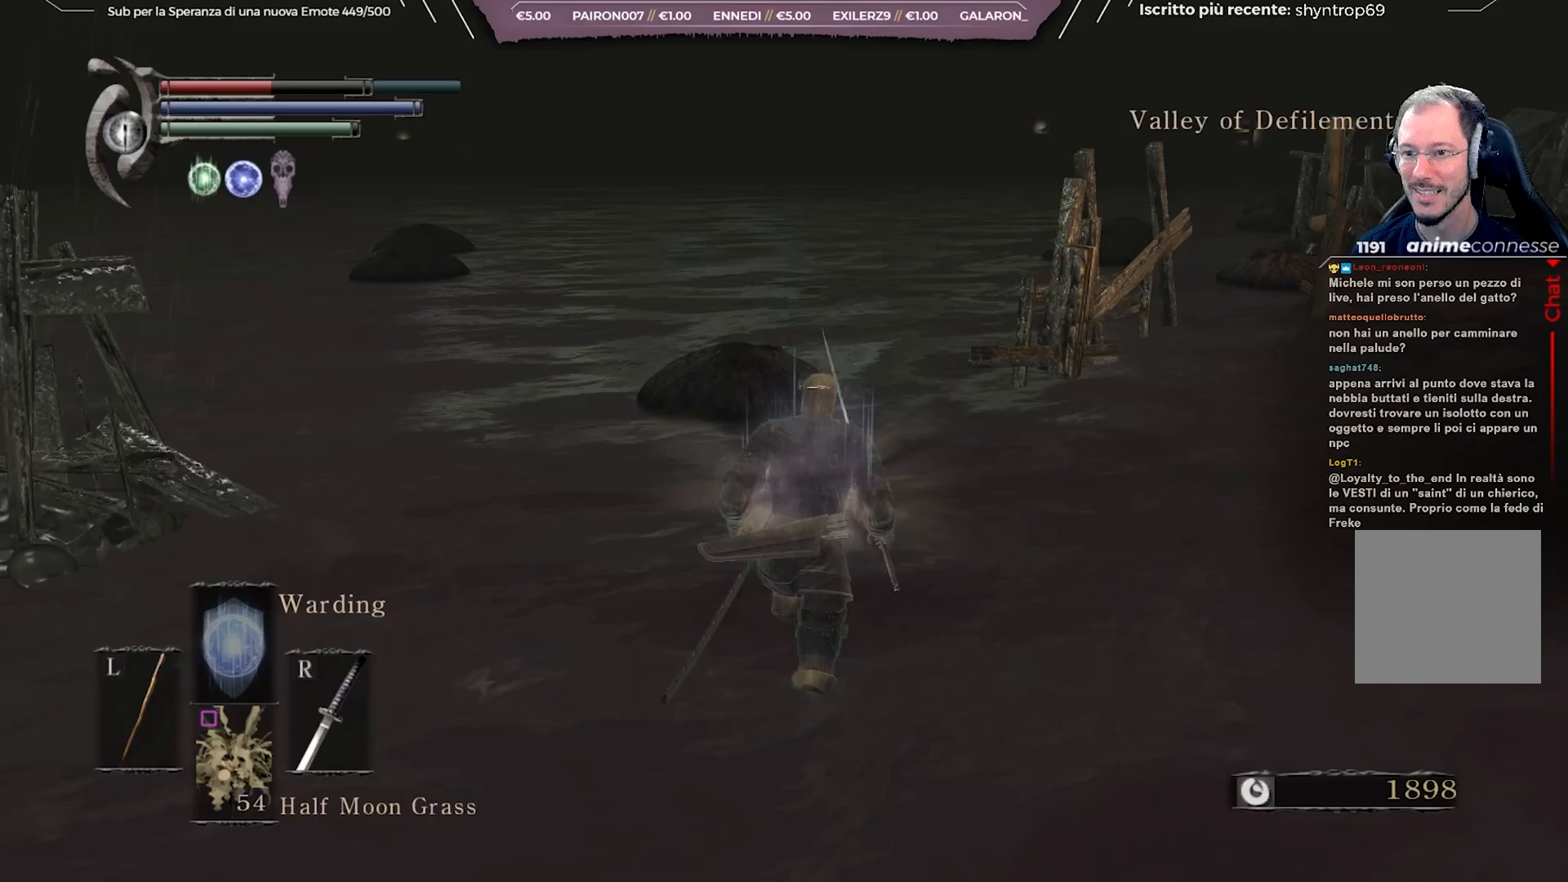
{"buttons": ["B"], "left_stick": "up", "right_stick": "center", "events": [[100, "right_stick", "right"], [250, "right_stick", "center"]]}
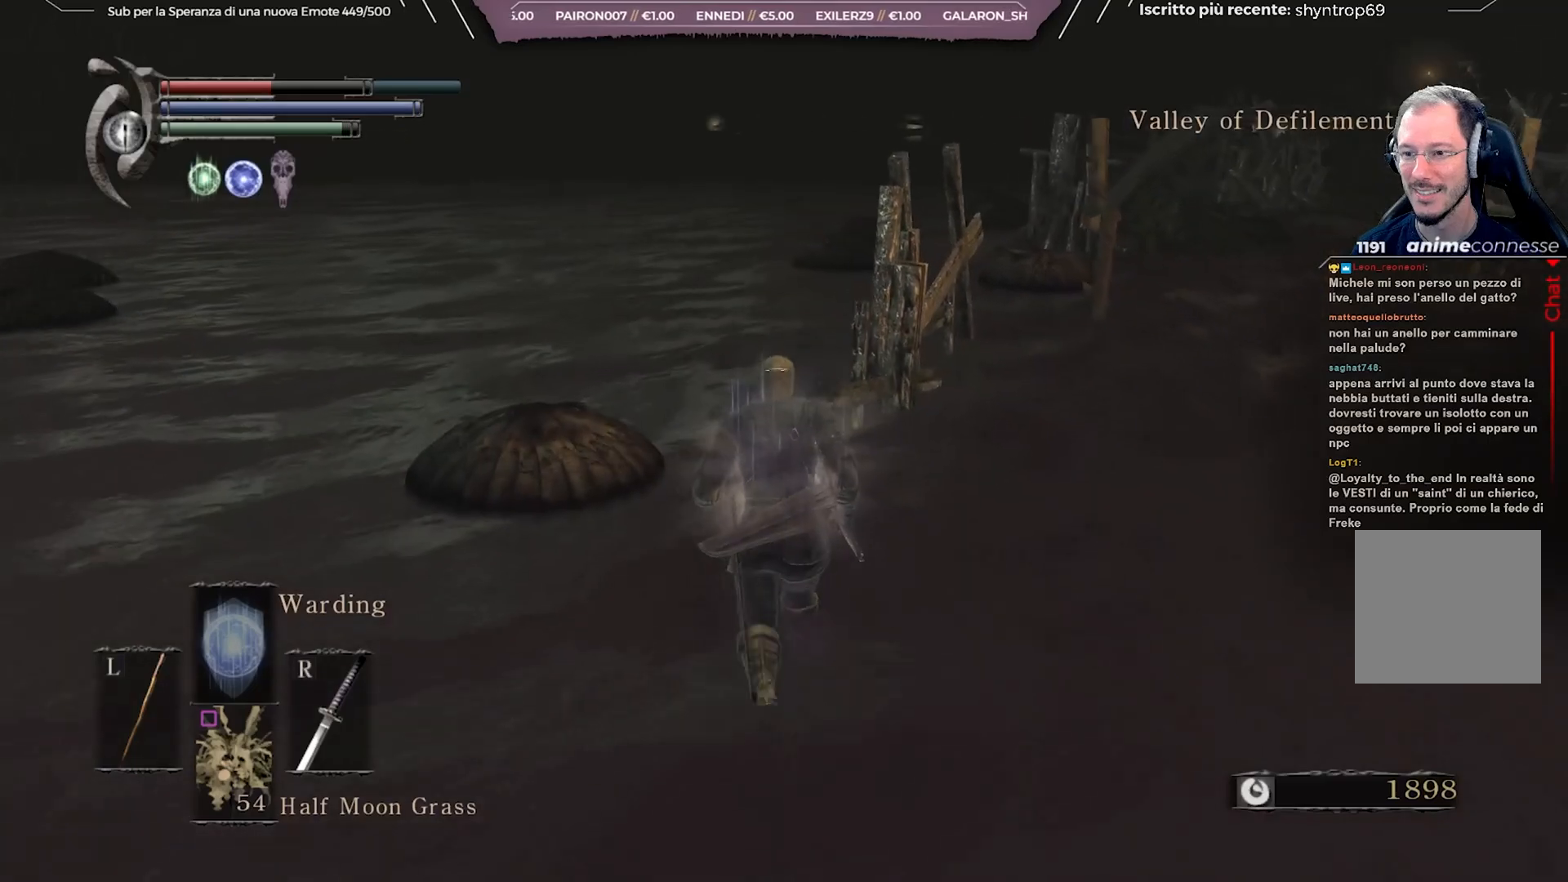
{"buttons": ["B"], "left_stick": "up", "right_stick": "center", "events": []}
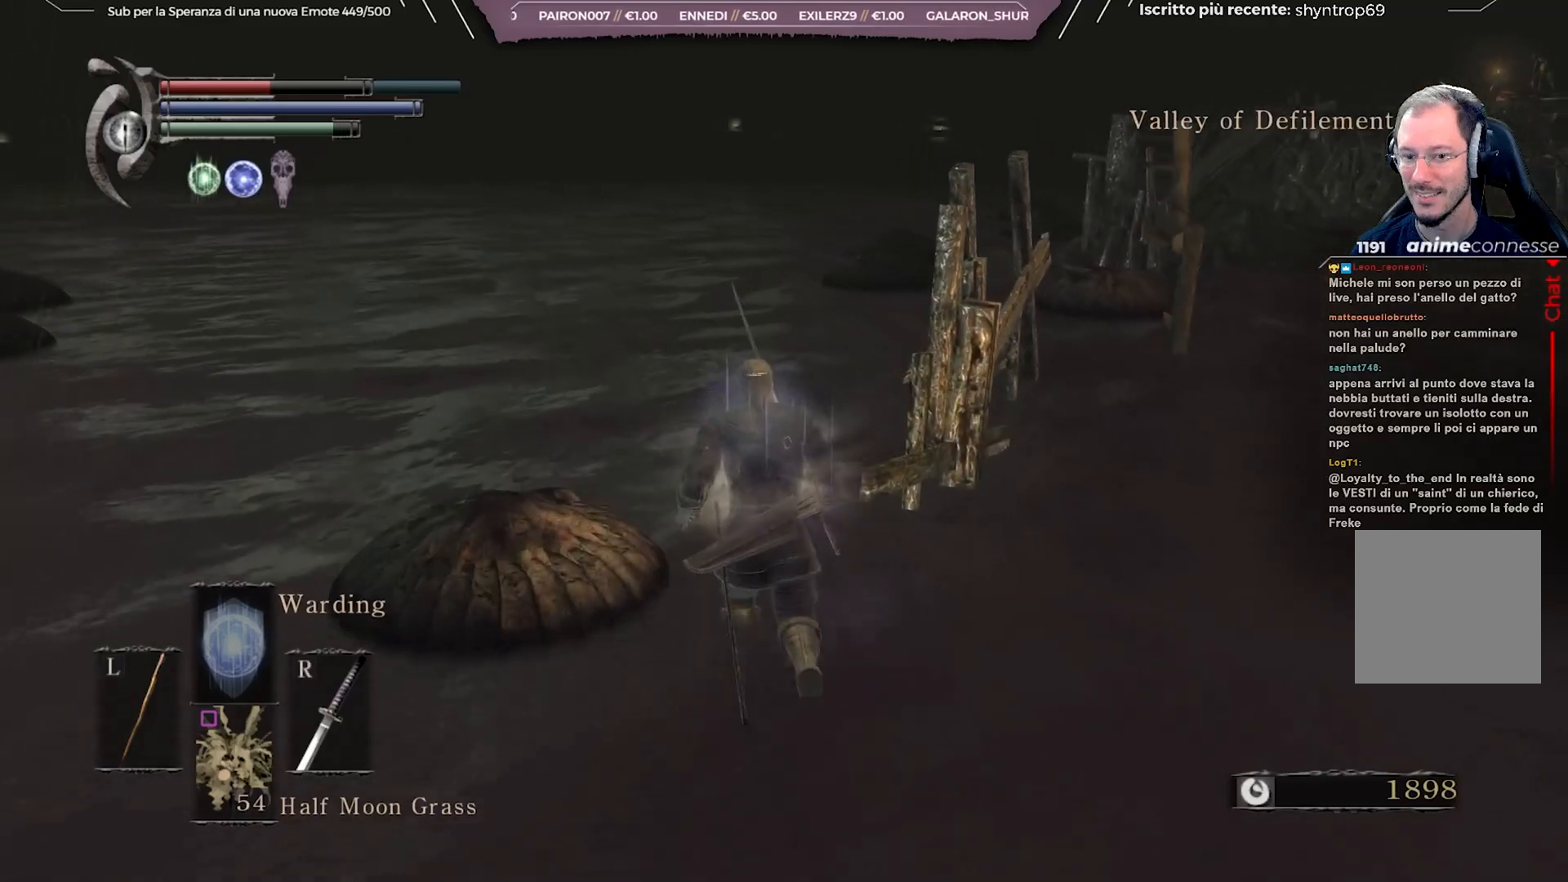
{"buttons": ["B"], "left_stick": "up", "right_stick": "right", "events": [[433, "right_stick", "right"]]}
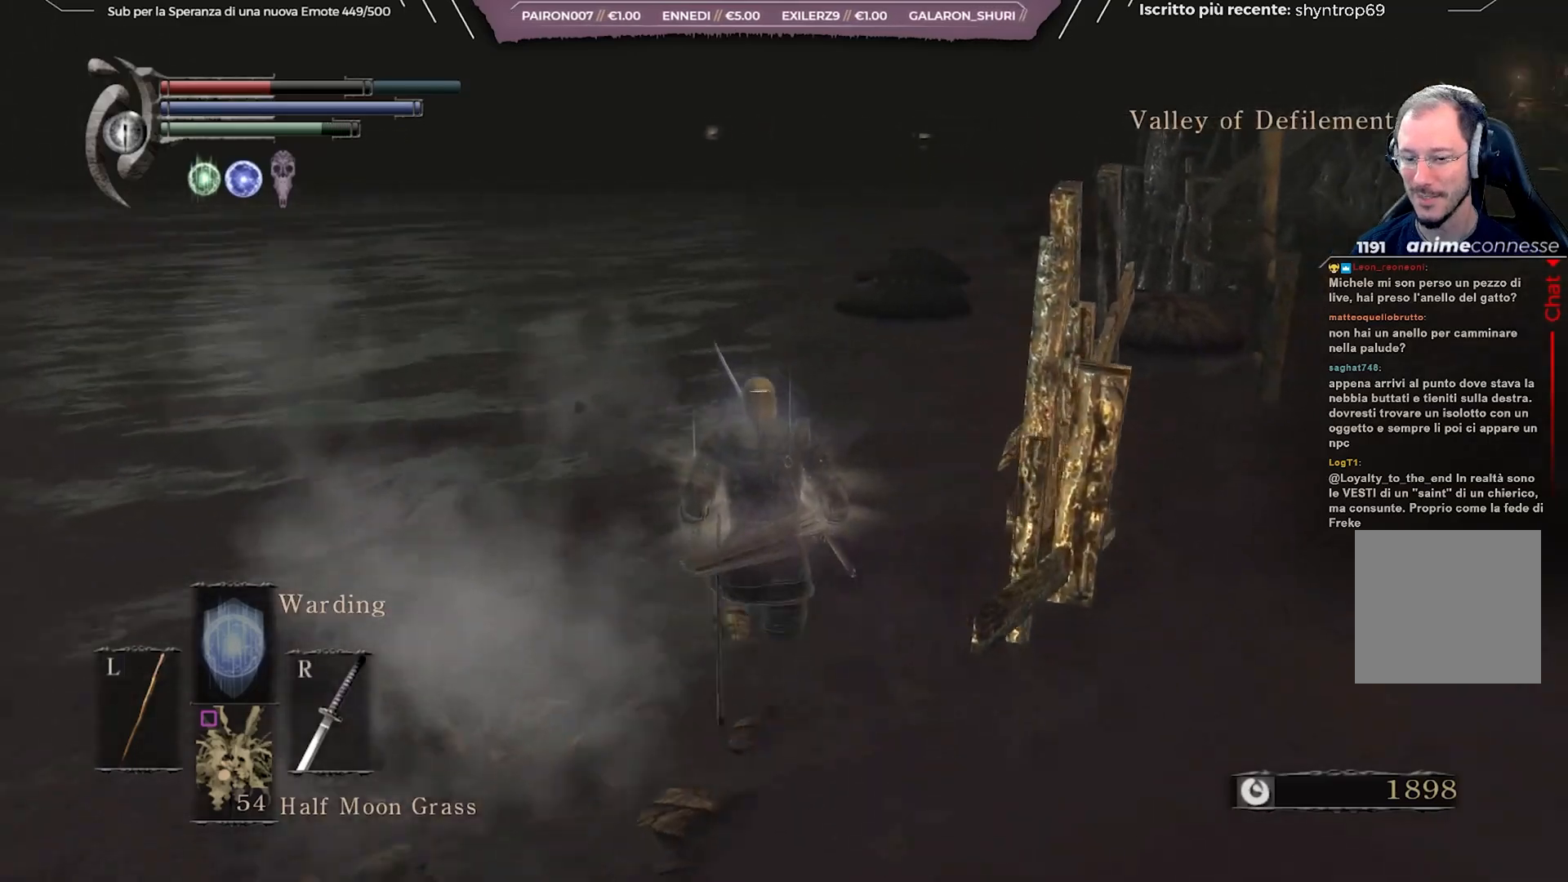
{"buttons": ["B"], "left_stick": "up", "right_stick": "center", "events": [[100, "right_stick", "center"]]}
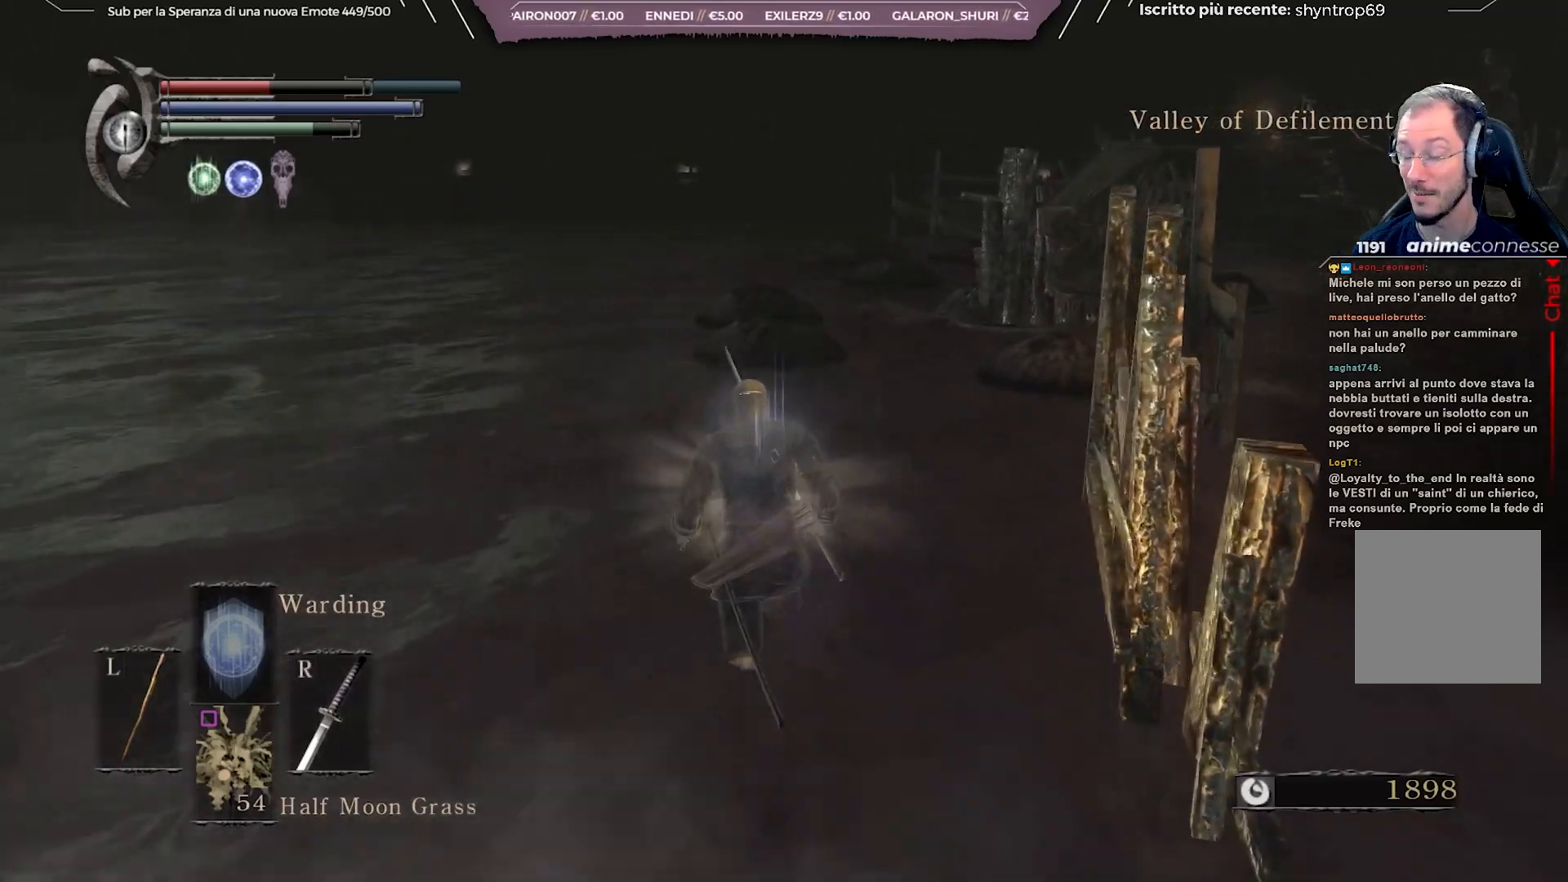
{"buttons": ["B"], "left_stick": "up", "right_stick": "center", "events": [[17, "right_stick", "right"], [150, "right_stick", "center"]]}
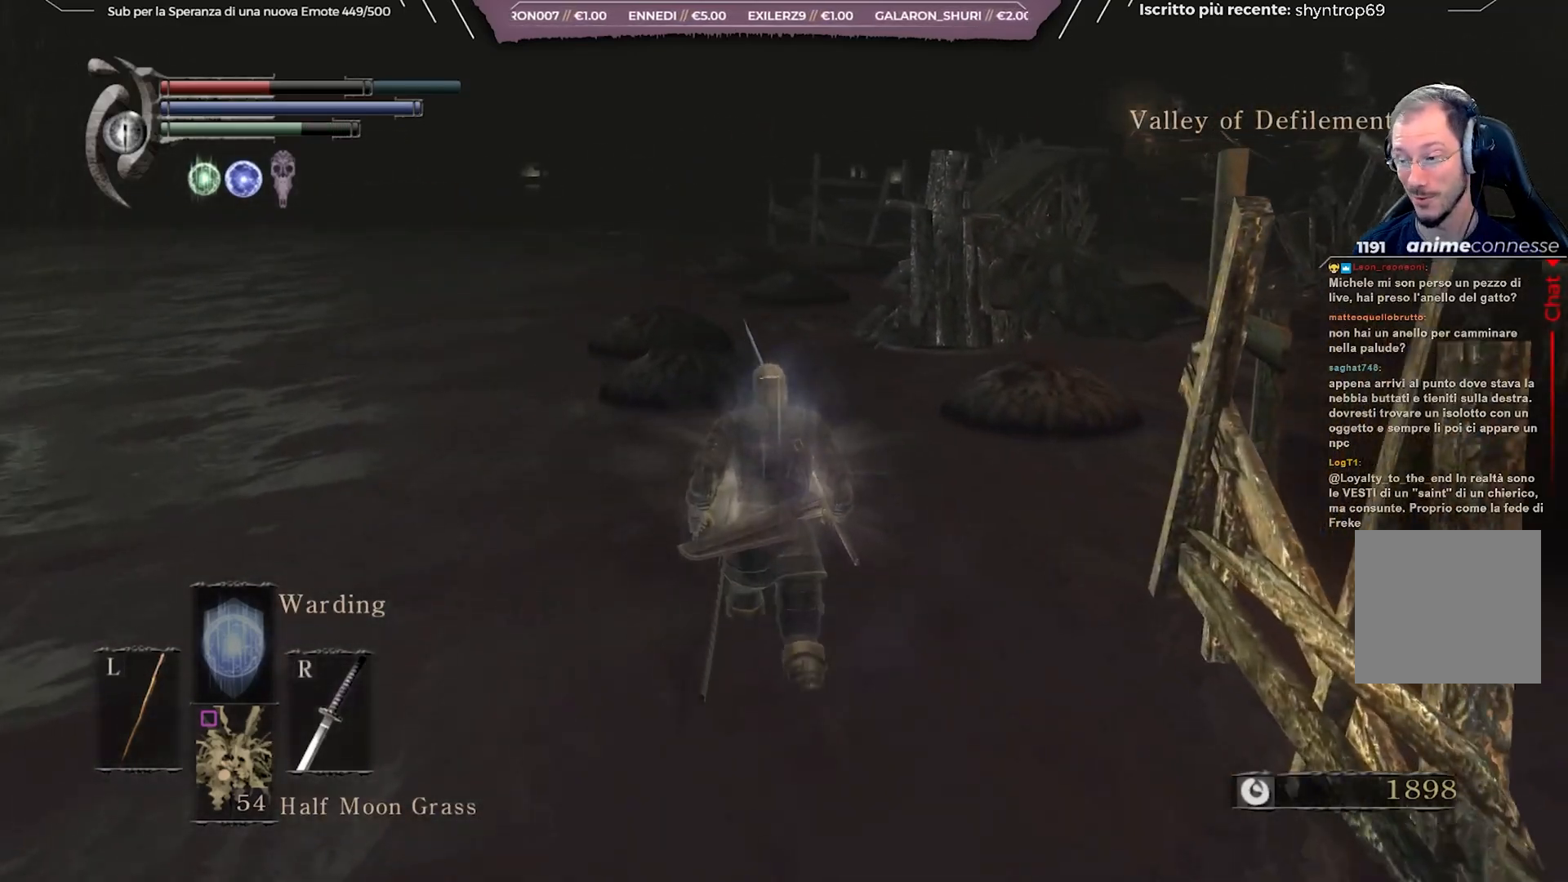
{"buttons": ["B"], "left_stick": "up", "right_stick": "center", "events": [[350, "right_stick", "right"], [500, "right_stick", "center"]]}
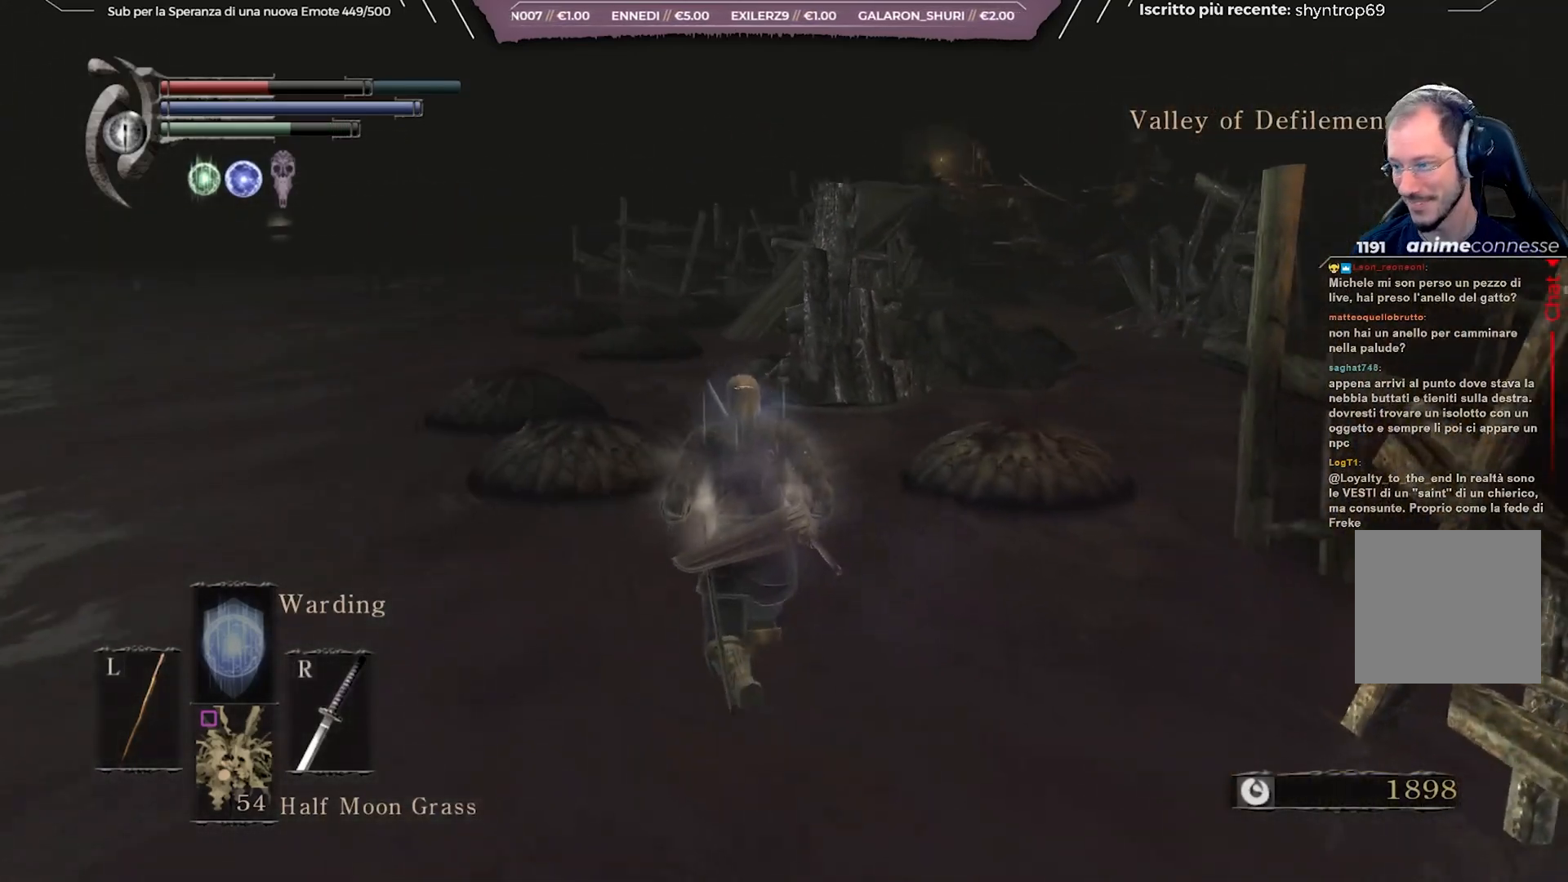
{"buttons": ["B"], "left_stick": "up", "right_stick": "center", "events": []}
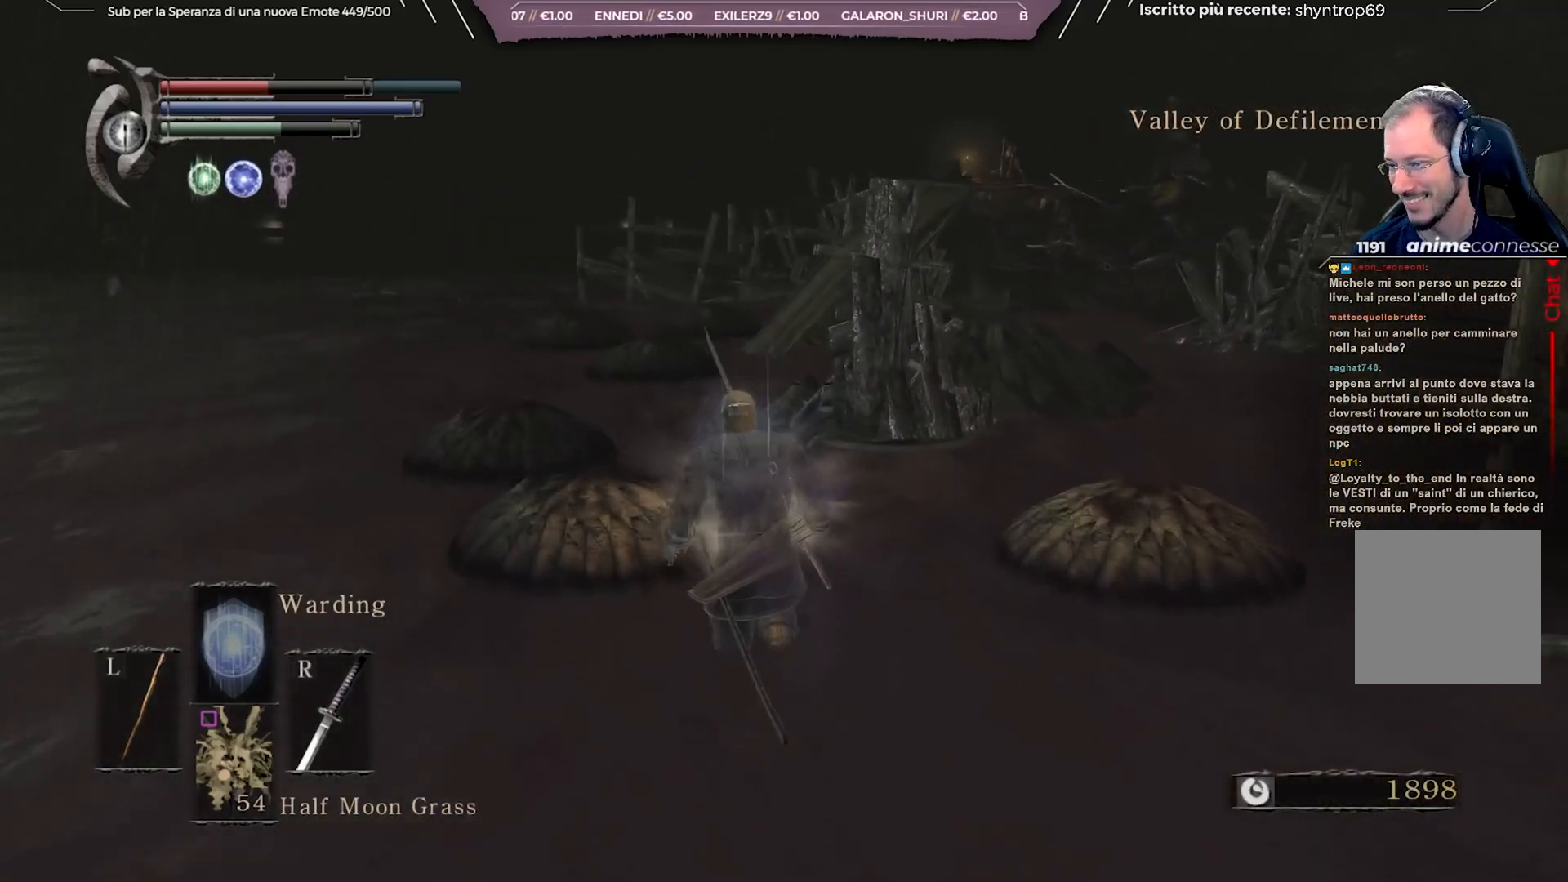
{"buttons": ["B"], "left_stick": "up", "right_stick": "center", "events": []}
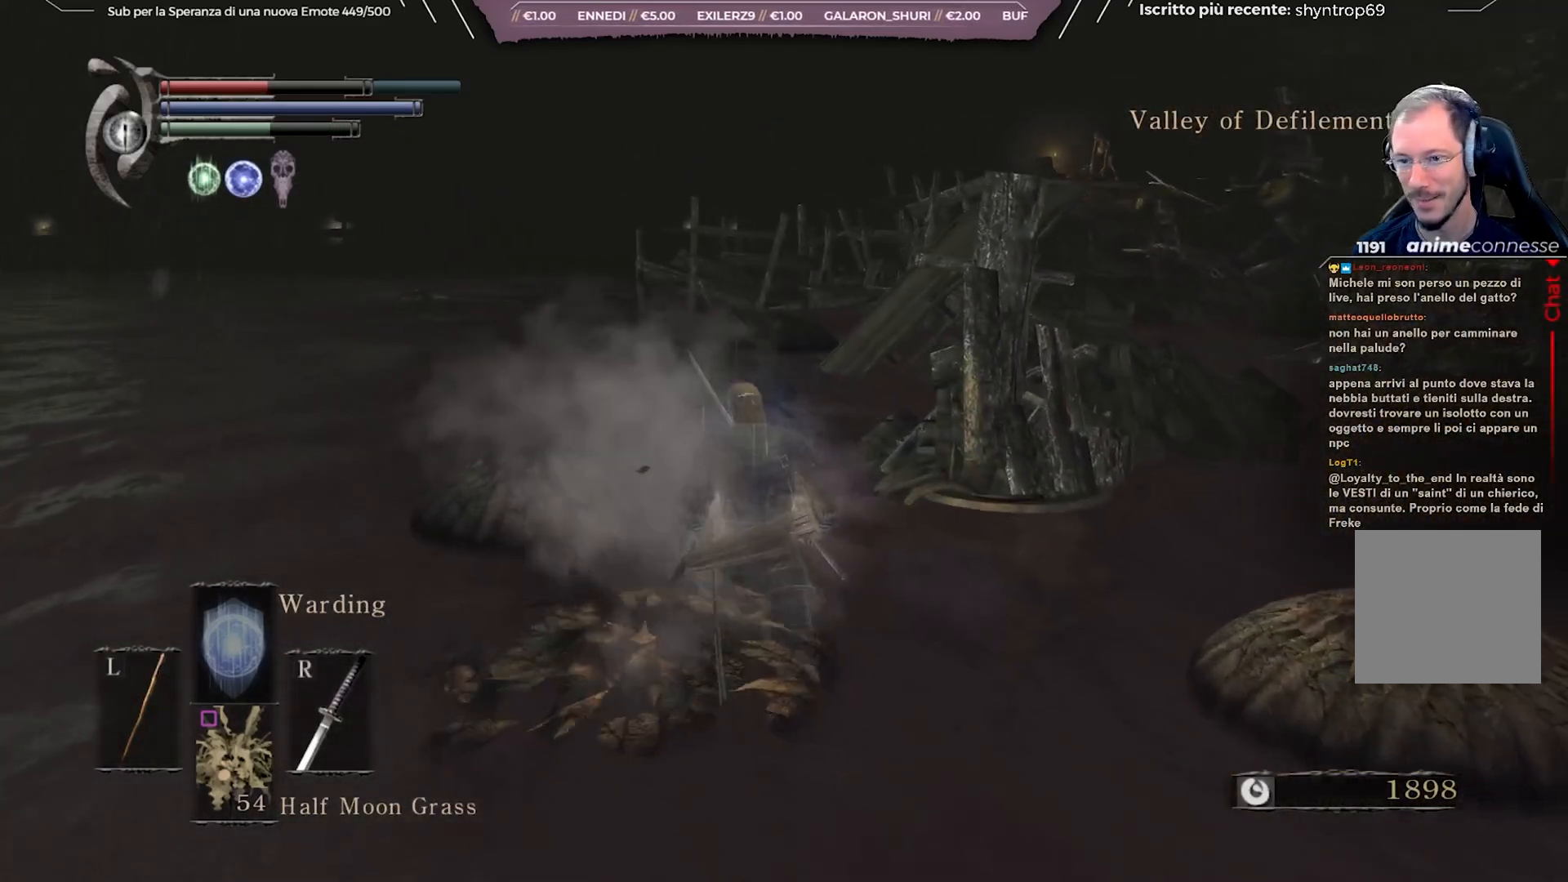
{"buttons": ["B"], "left_stick": "up", "right_stick": "center", "events": [[333, "right_stick", "right"], [483, "right_stick", "center"]]}
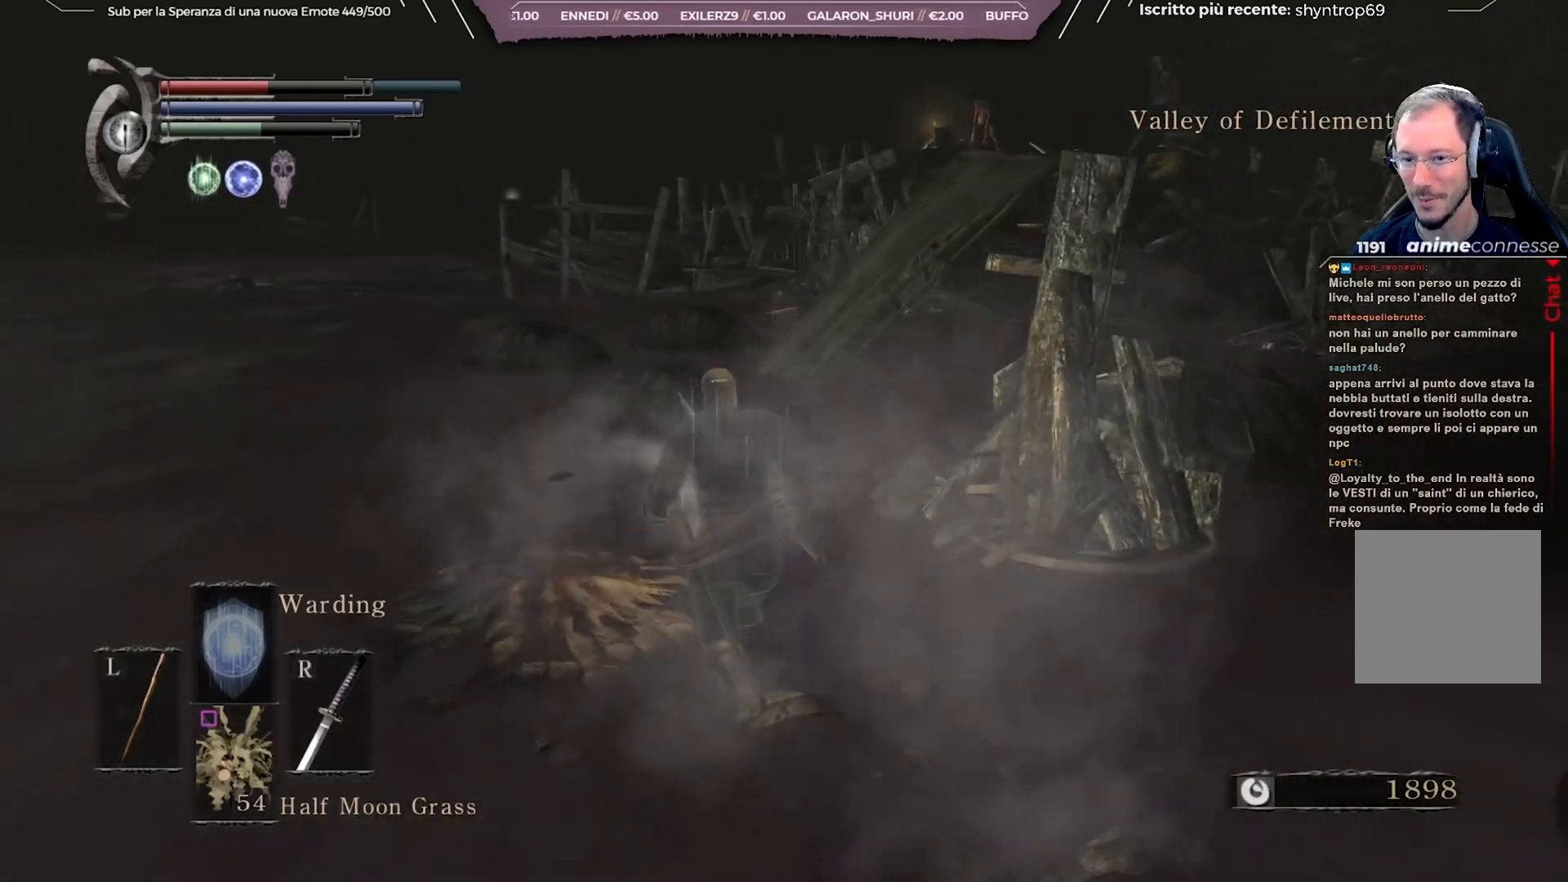
{"buttons": ["B"], "left_stick": "up", "right_stick": "center", "events": []}
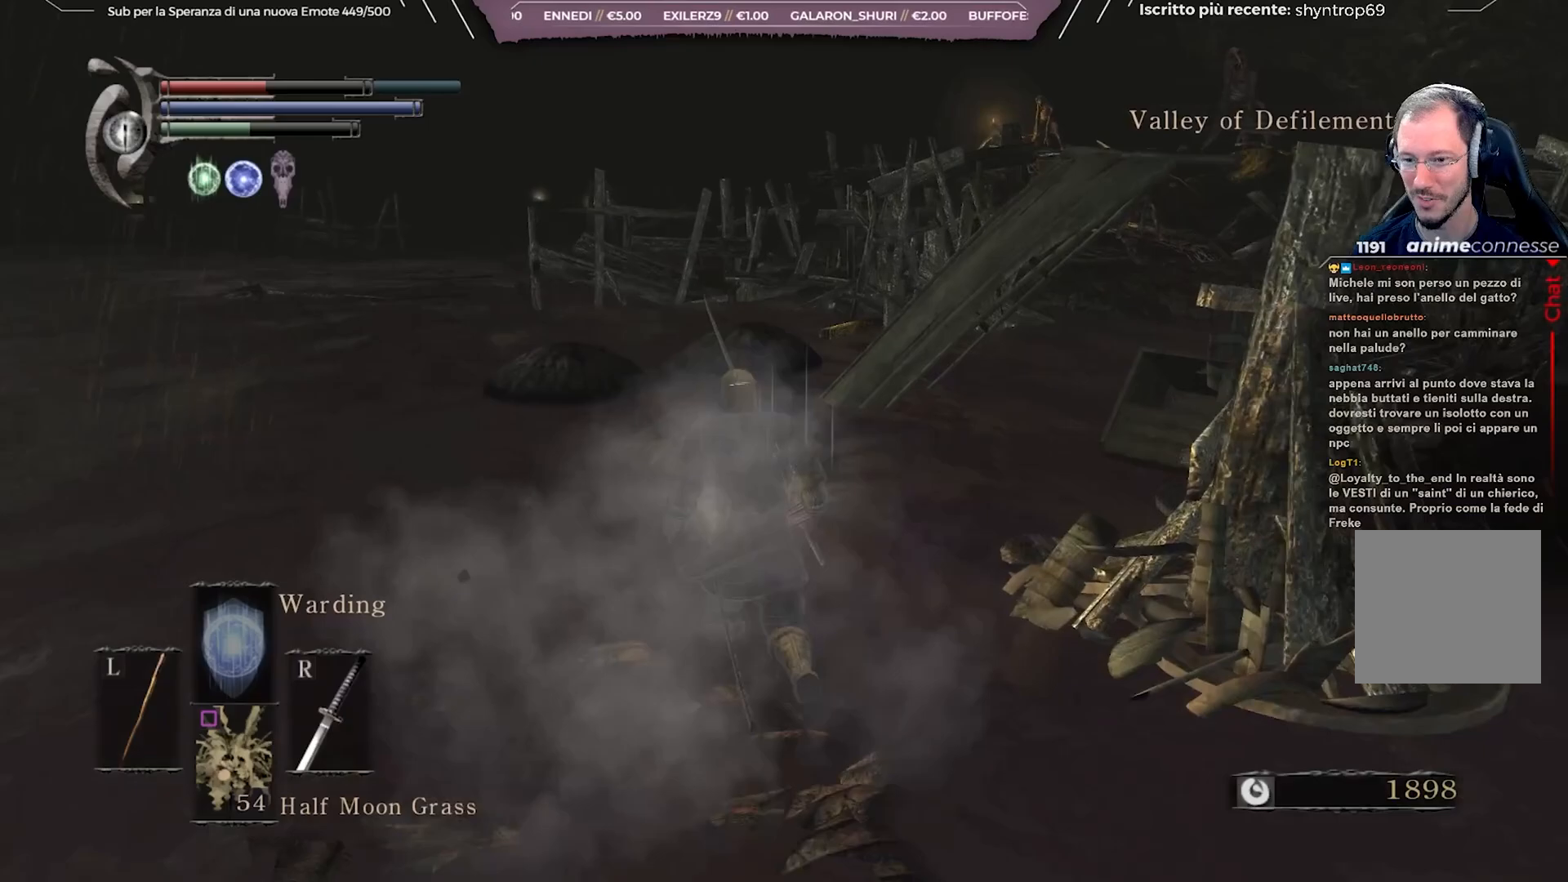
{"buttons": ["B"], "left_stick": "up", "right_stick": "center", "events": [[250, "right_stick", "right"], [450, "right_stick", "center"]]}
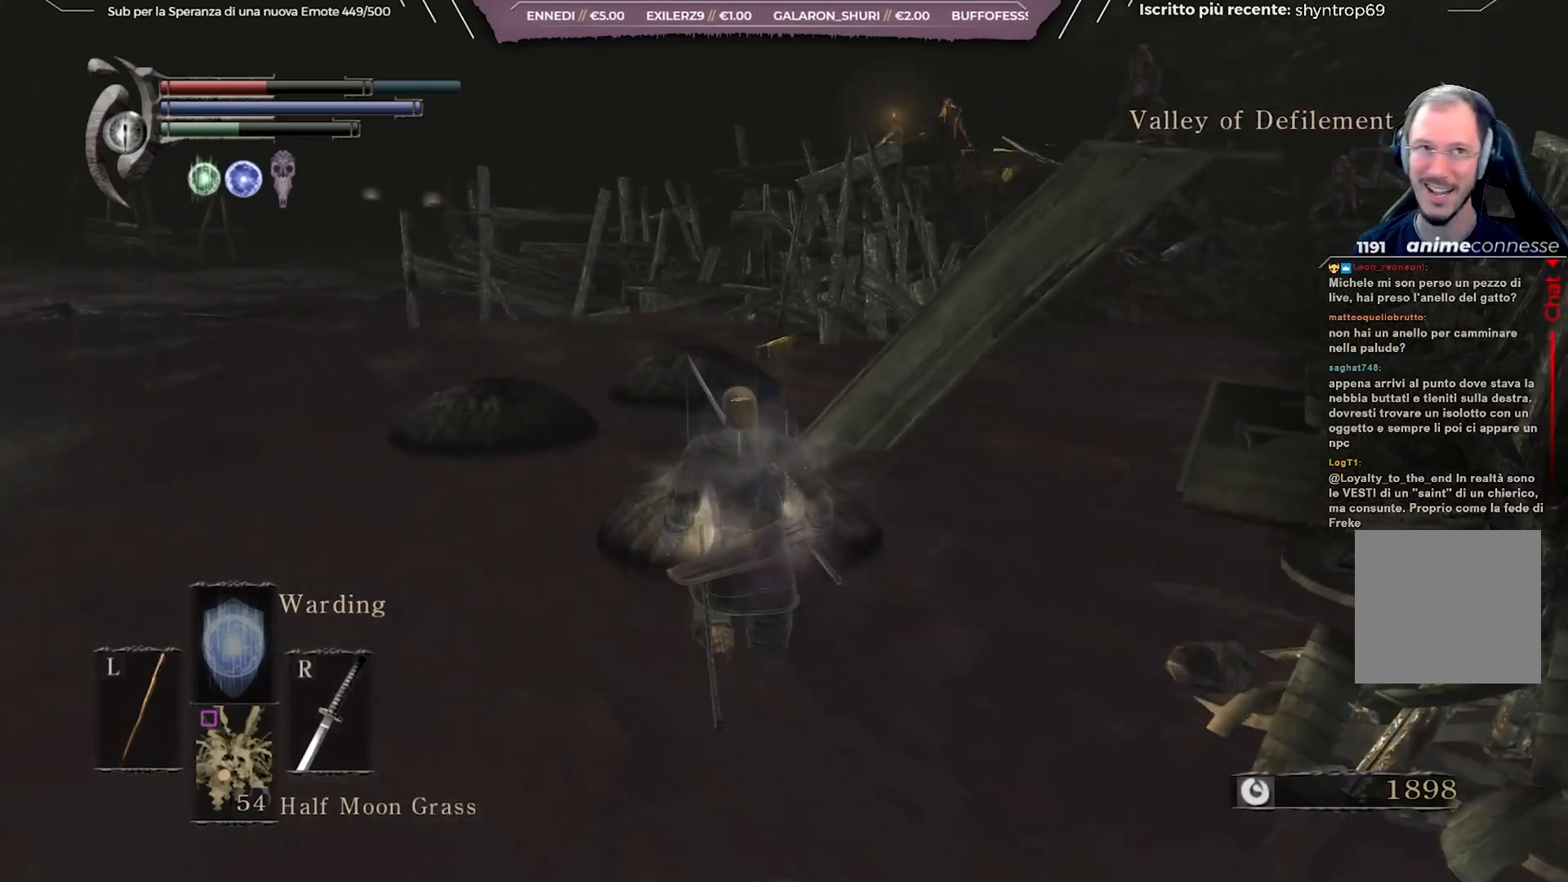
{"buttons": ["B"], "left_stick": "up", "right_stick": "center", "events": [[250, "right_stick", "right"], [500, "right_stick", "center"]]}
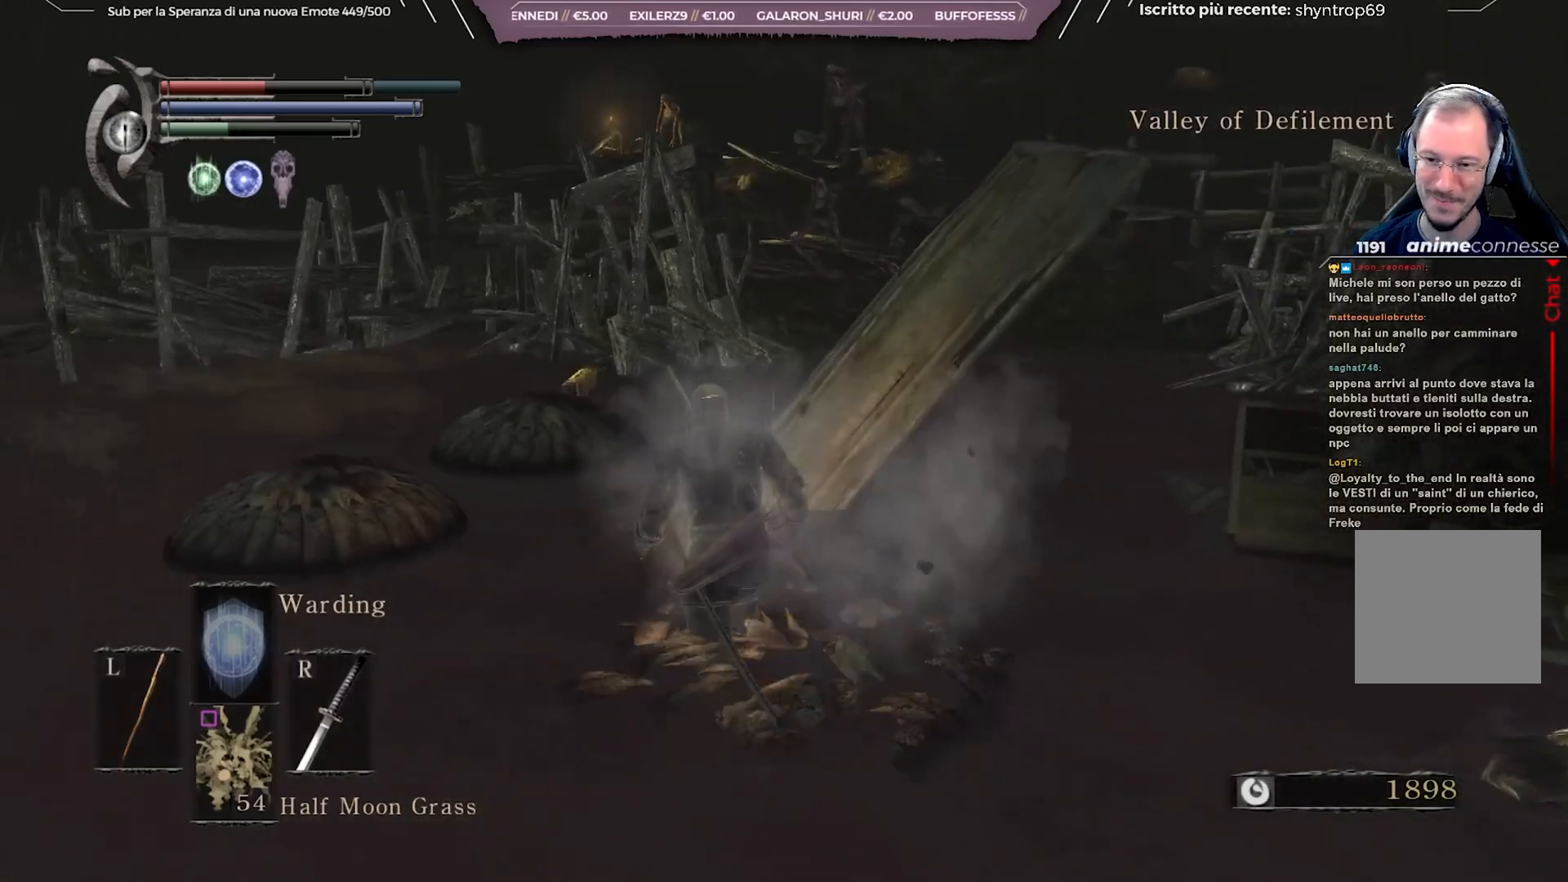
{"buttons": ["B"], "left_stick": "up", "right_stick": "center", "events": []}
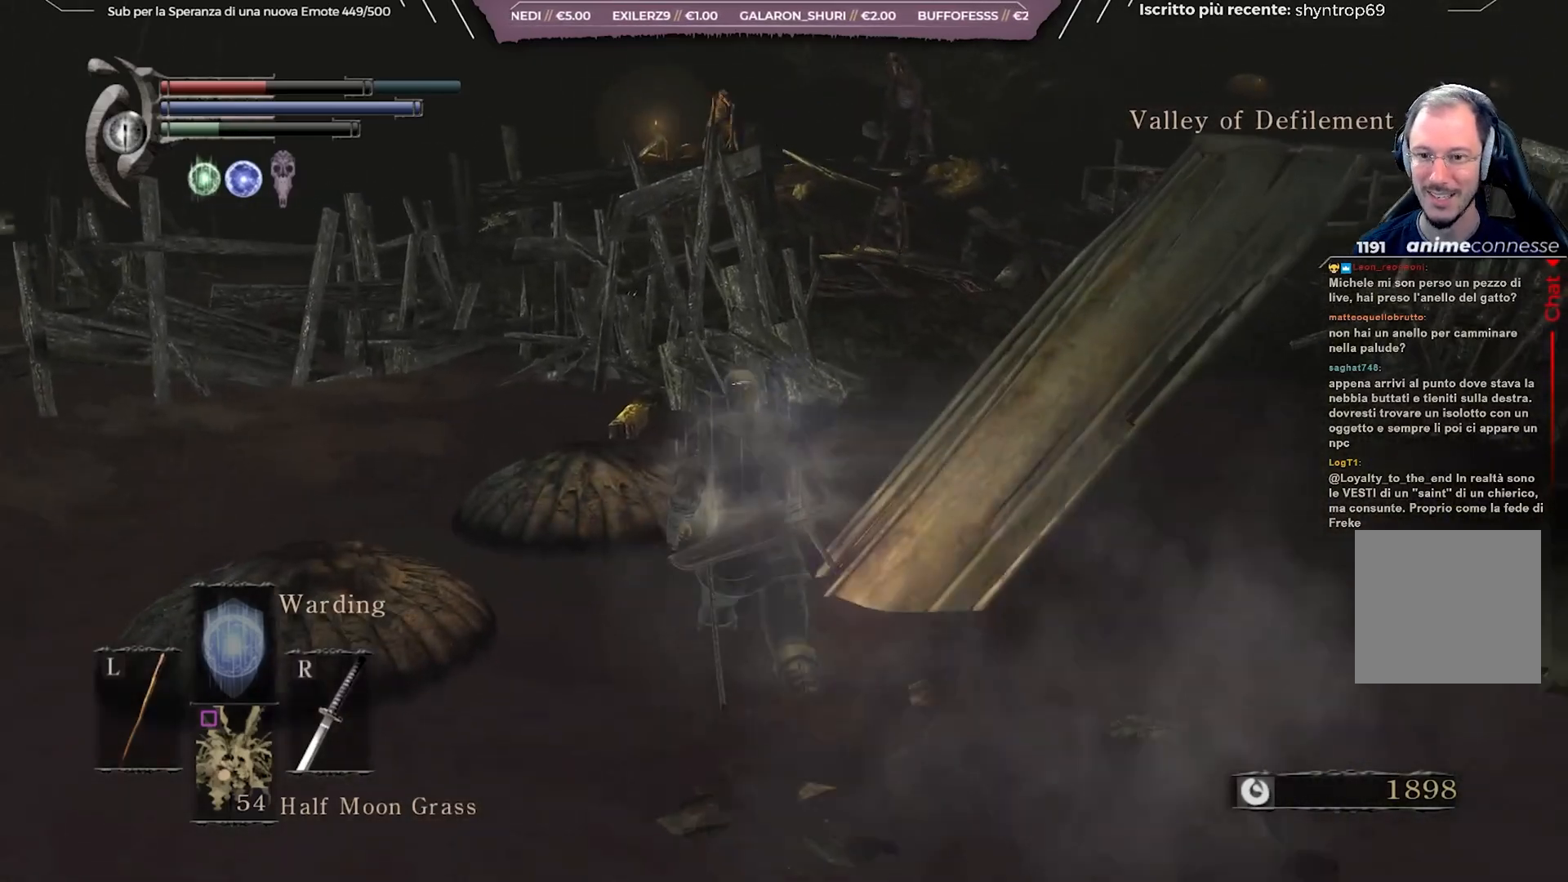
{"buttons": ["B"], "left_stick": "down-left", "right_stick": "center", "events": [[217, "B", "up"], [367, "left_stick", "left"], [433, "left_stick", "down-left"], [467, "B", "down"]]}
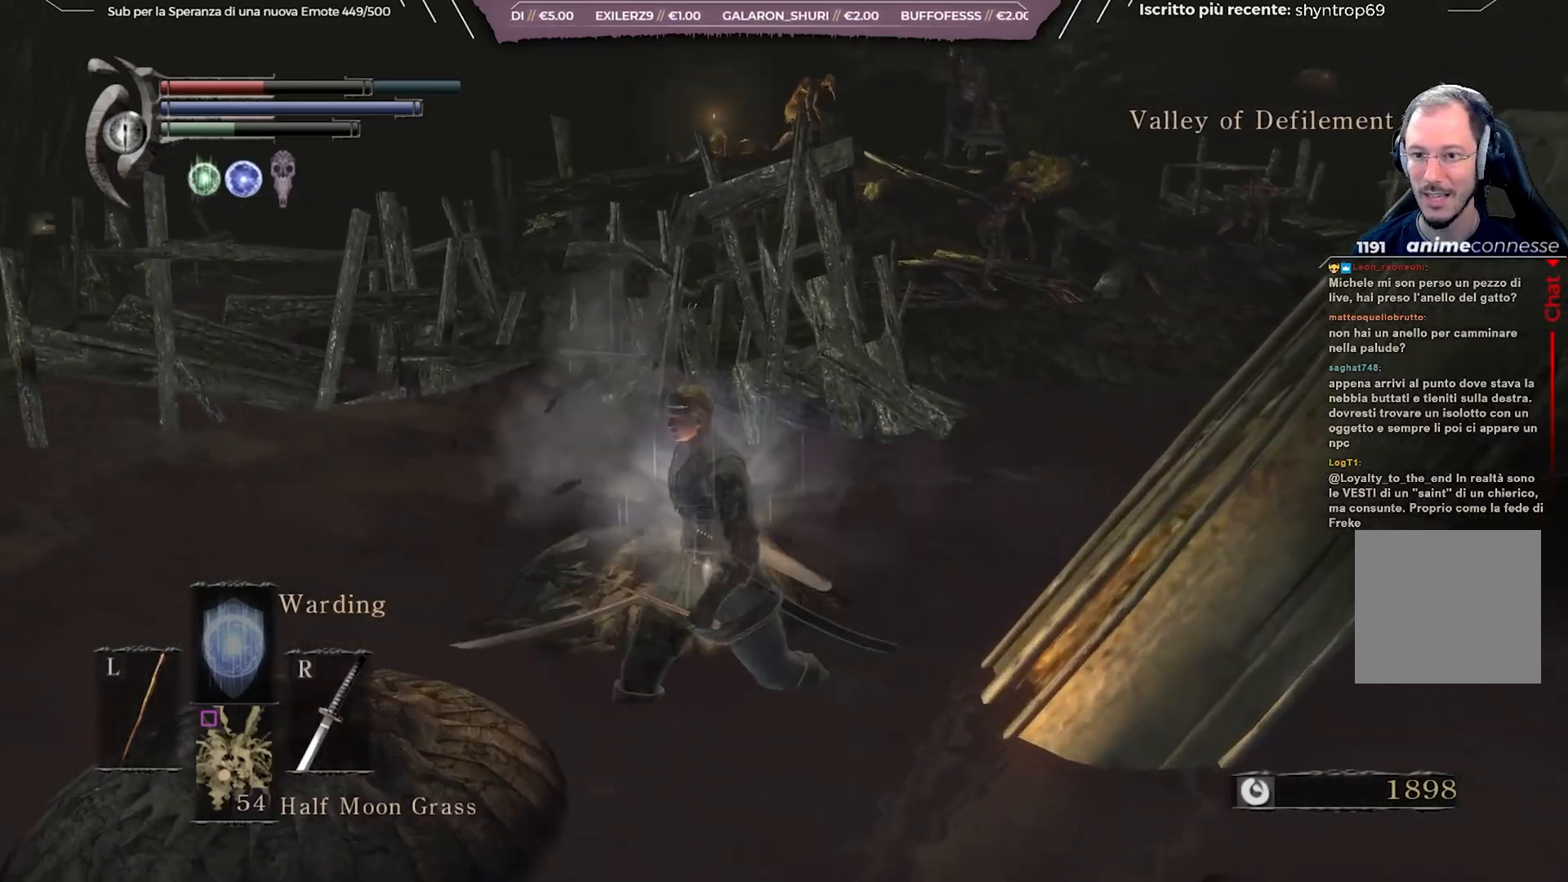
{"buttons": ["B"], "left_stick": "down", "right_stick": "center", "events": [[150, "left_stick", "down"], [283, "right_stick", "right"], [383, "right_stick", "center"]]}
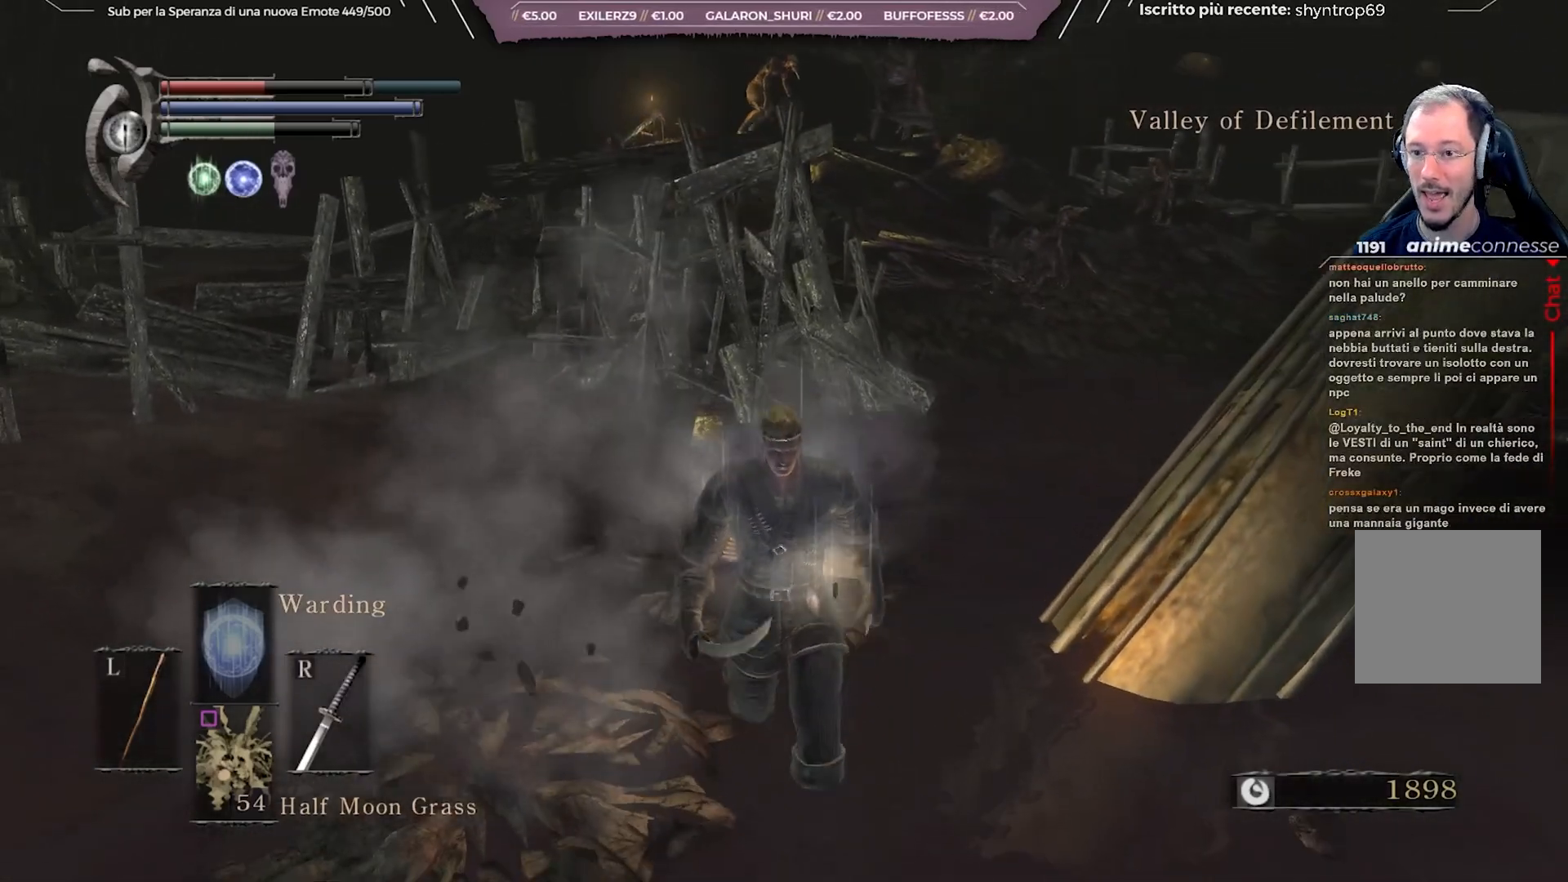
{"buttons": ["B"], "left_stick": "down", "right_stick": "center", "events": []}
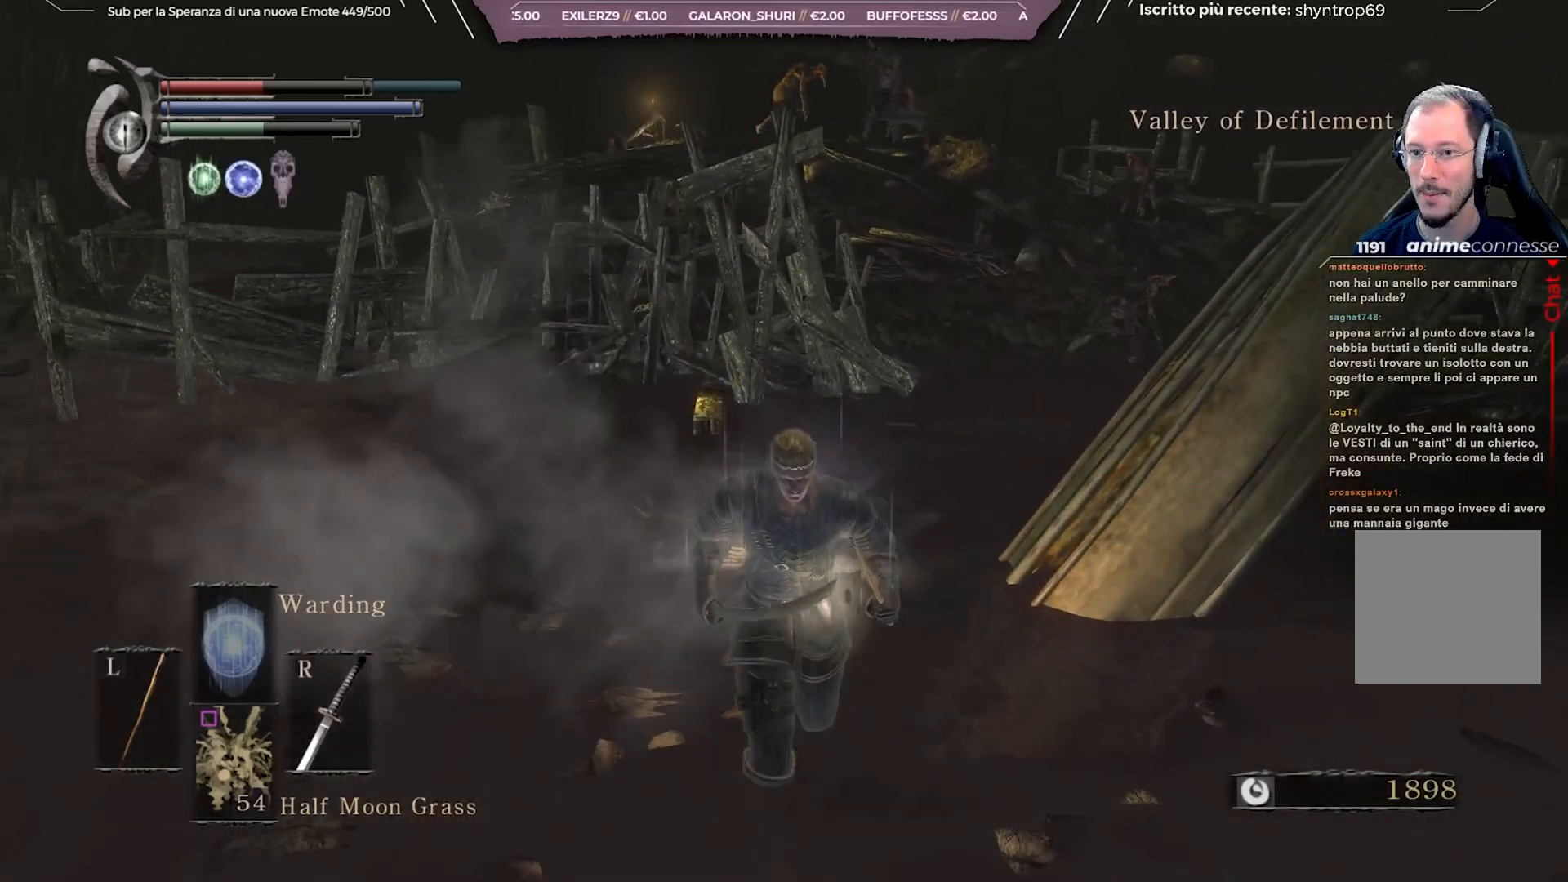
{"buttons": ["B"], "left_stick": "down", "right_stick": "center", "events": []}
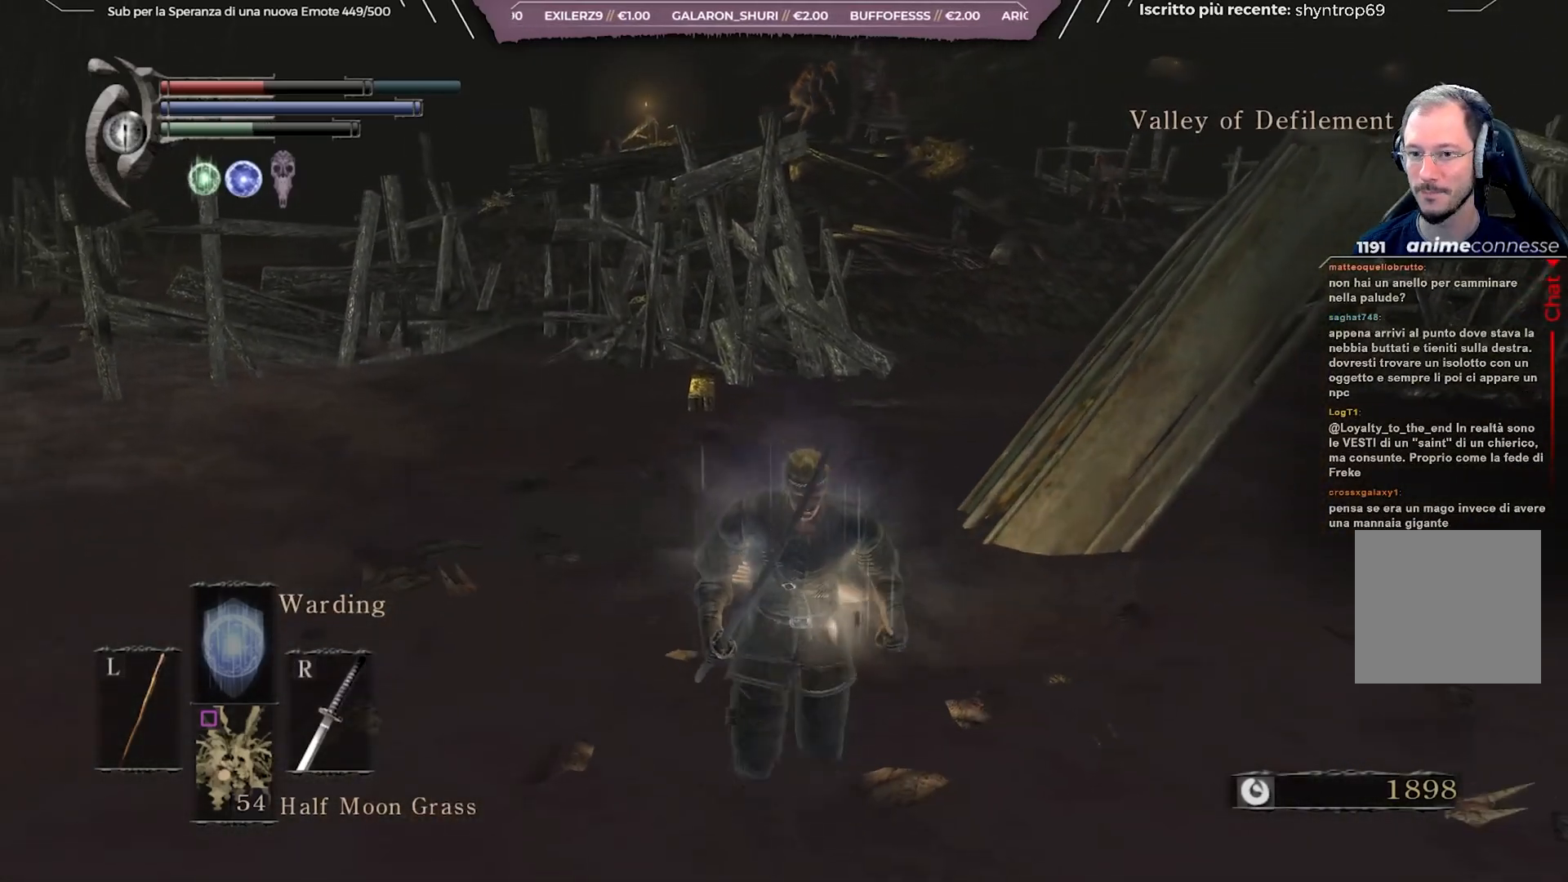
{"buttons": ["B"], "left_stick": "down", "right_stick": "center", "events": []}
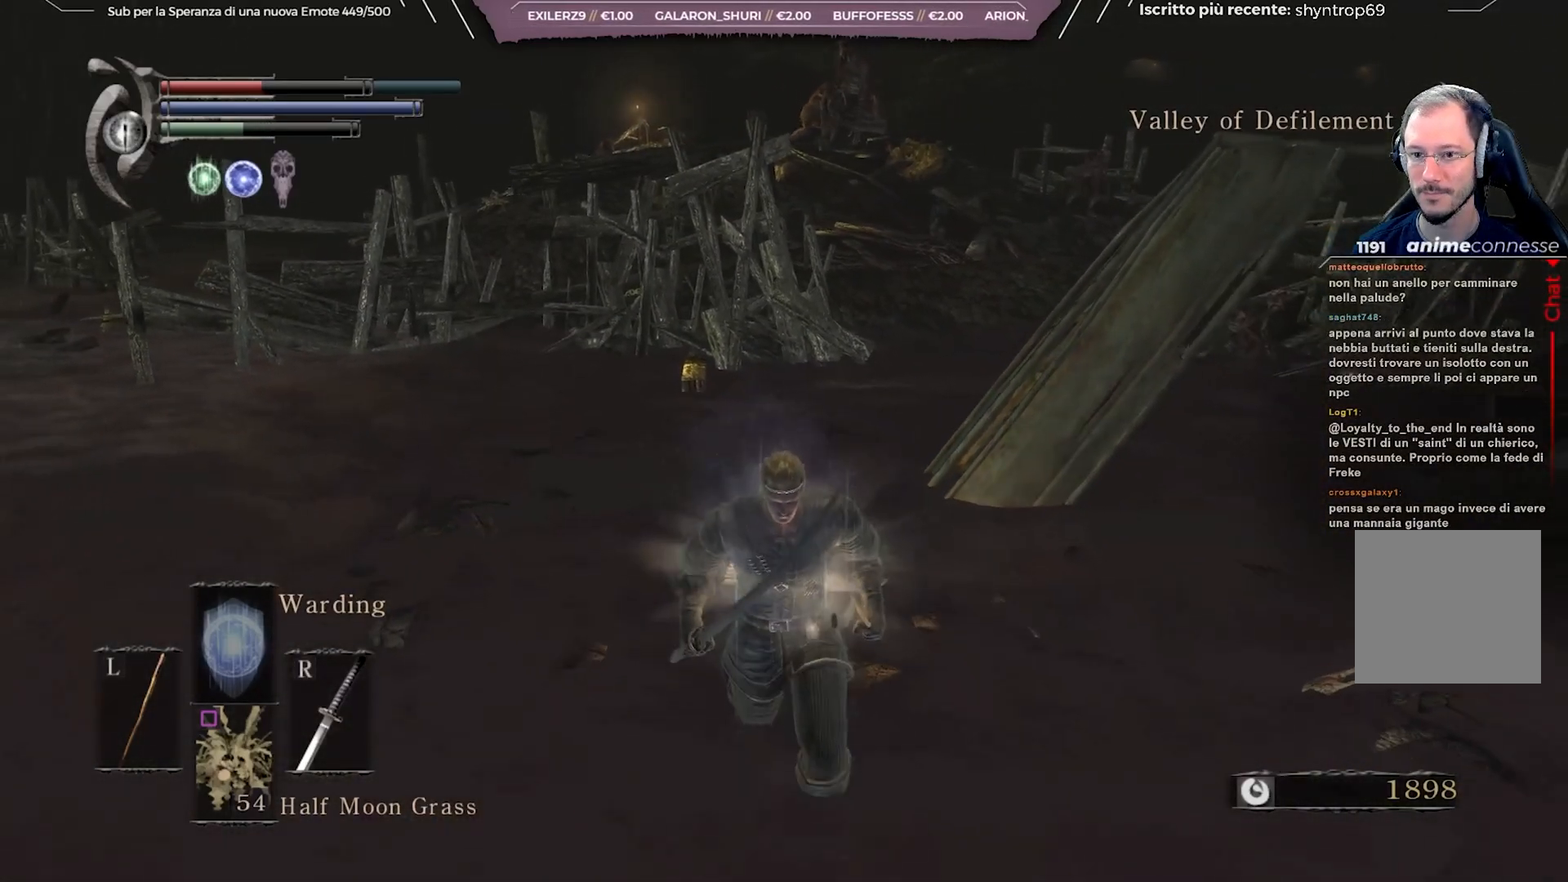
{"buttons": ["B"], "left_stick": "down", "right_stick": "center", "events": []}
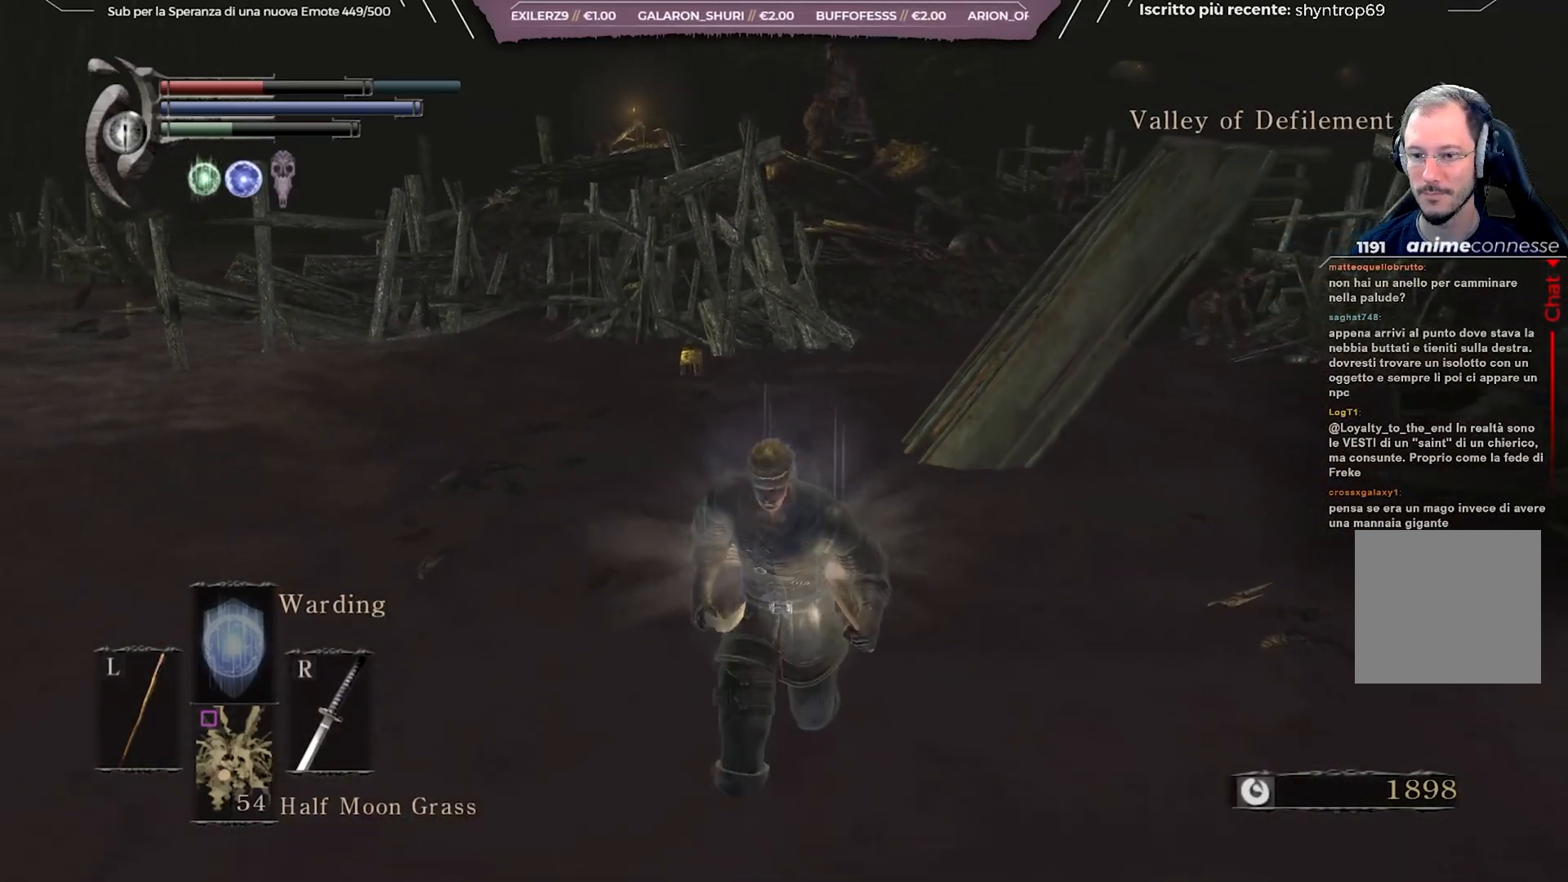
{"buttons": ["B"], "left_stick": "down", "right_stick": "center", "events": []}
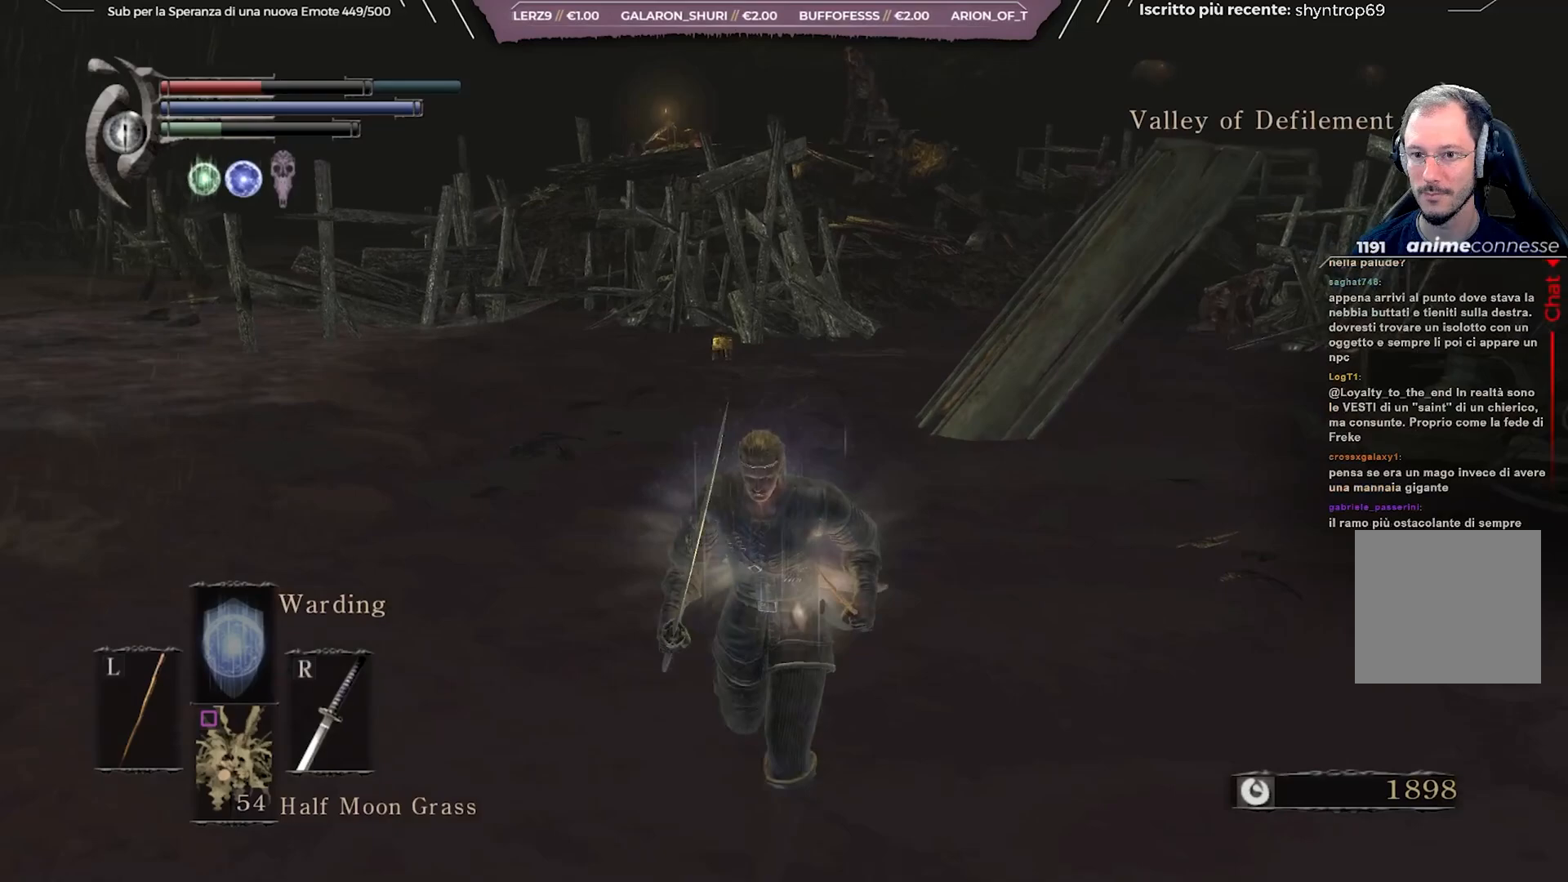
{"buttons": ["B"], "left_stick": "down", "right_stick": "center", "events": []}
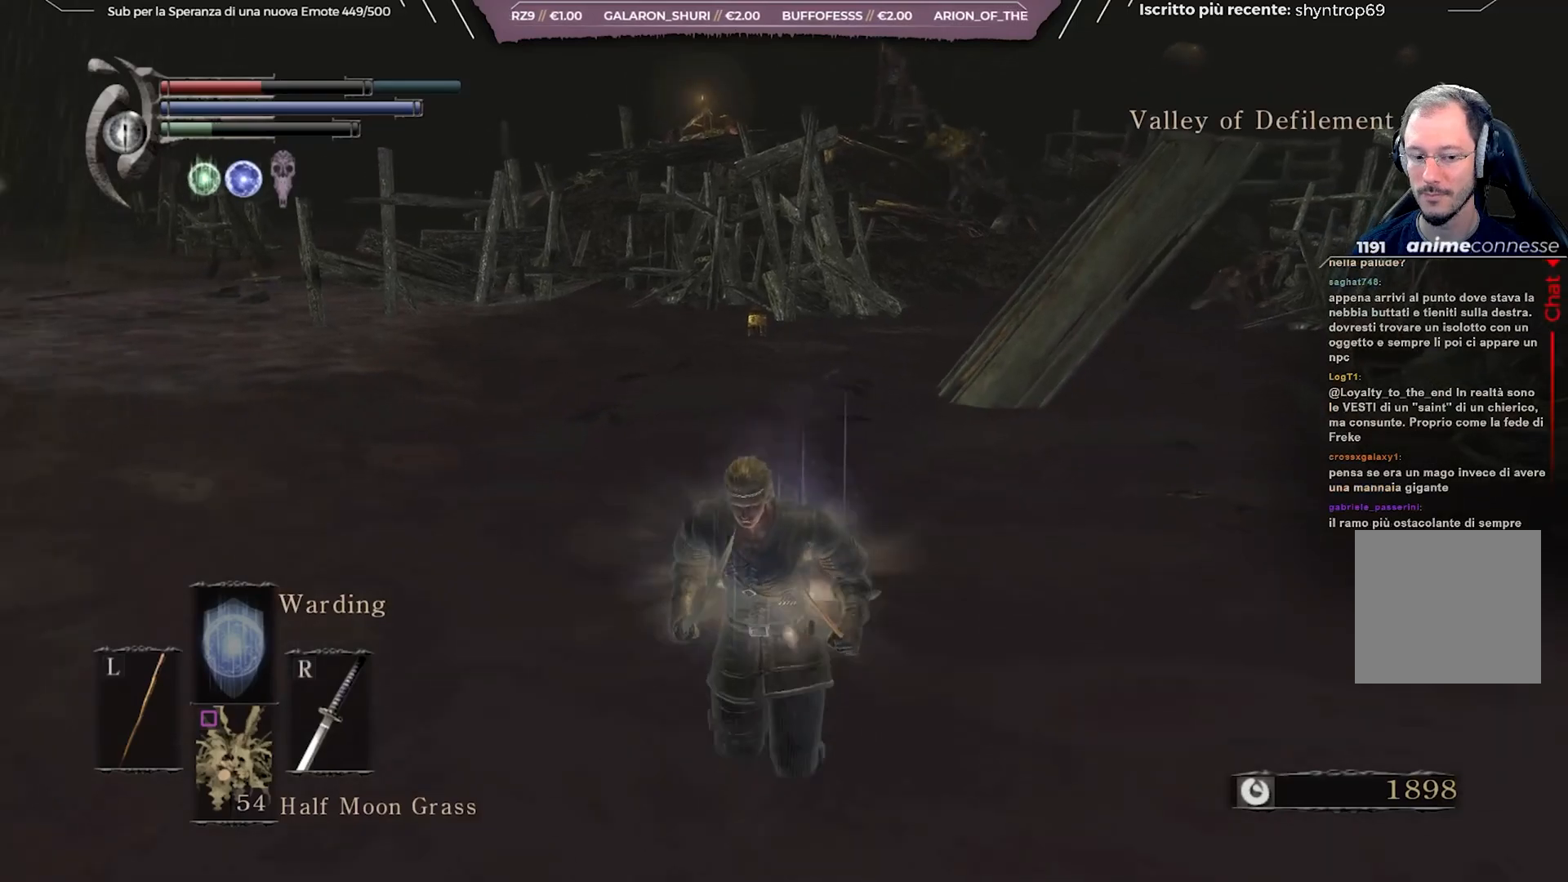
{"buttons": ["B"], "left_stick": "down", "right_stick": "center", "events": []}
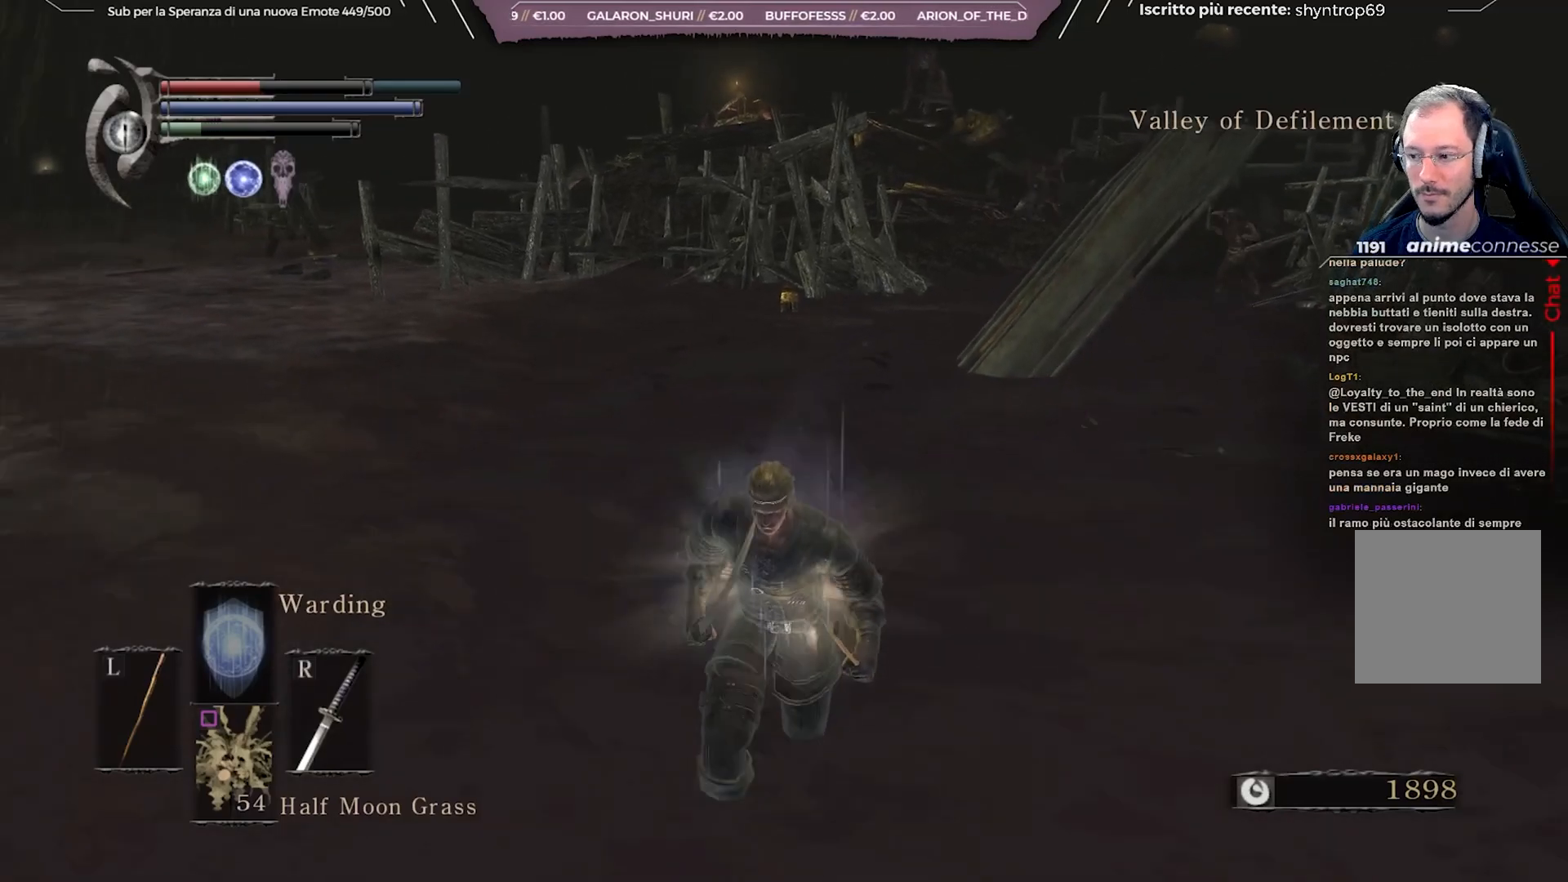
{"buttons": ["B"], "left_stick": "down", "right_stick": "center", "events": [[333, "X", "down"], [467, "X", "up"]]}
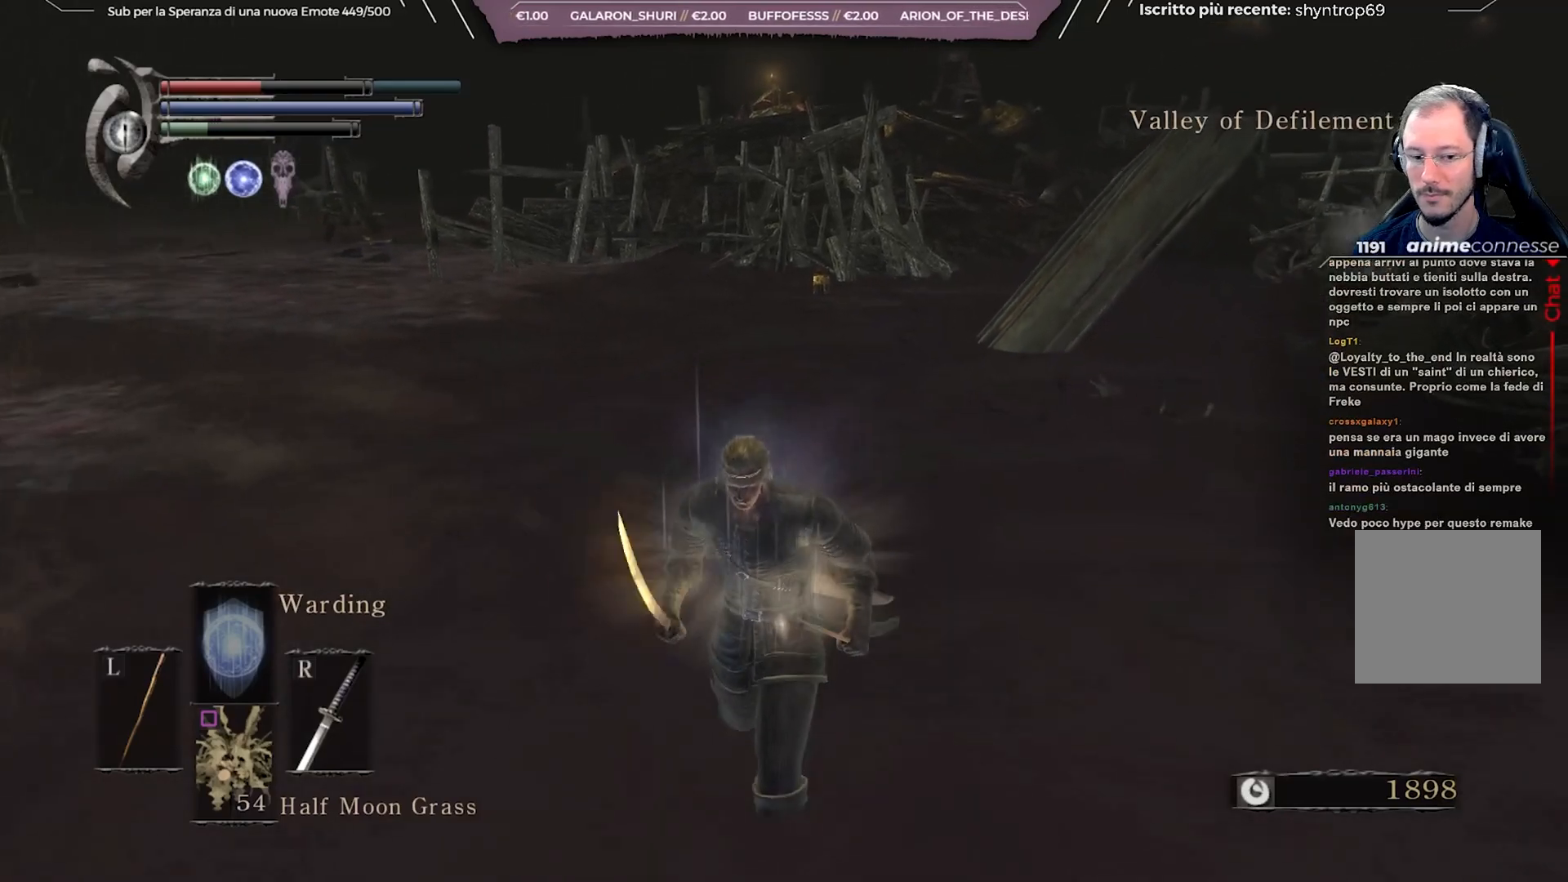
{"buttons": [], "left_stick": "down", "right_stick": "center", "events": [[100, "B", "up"]]}